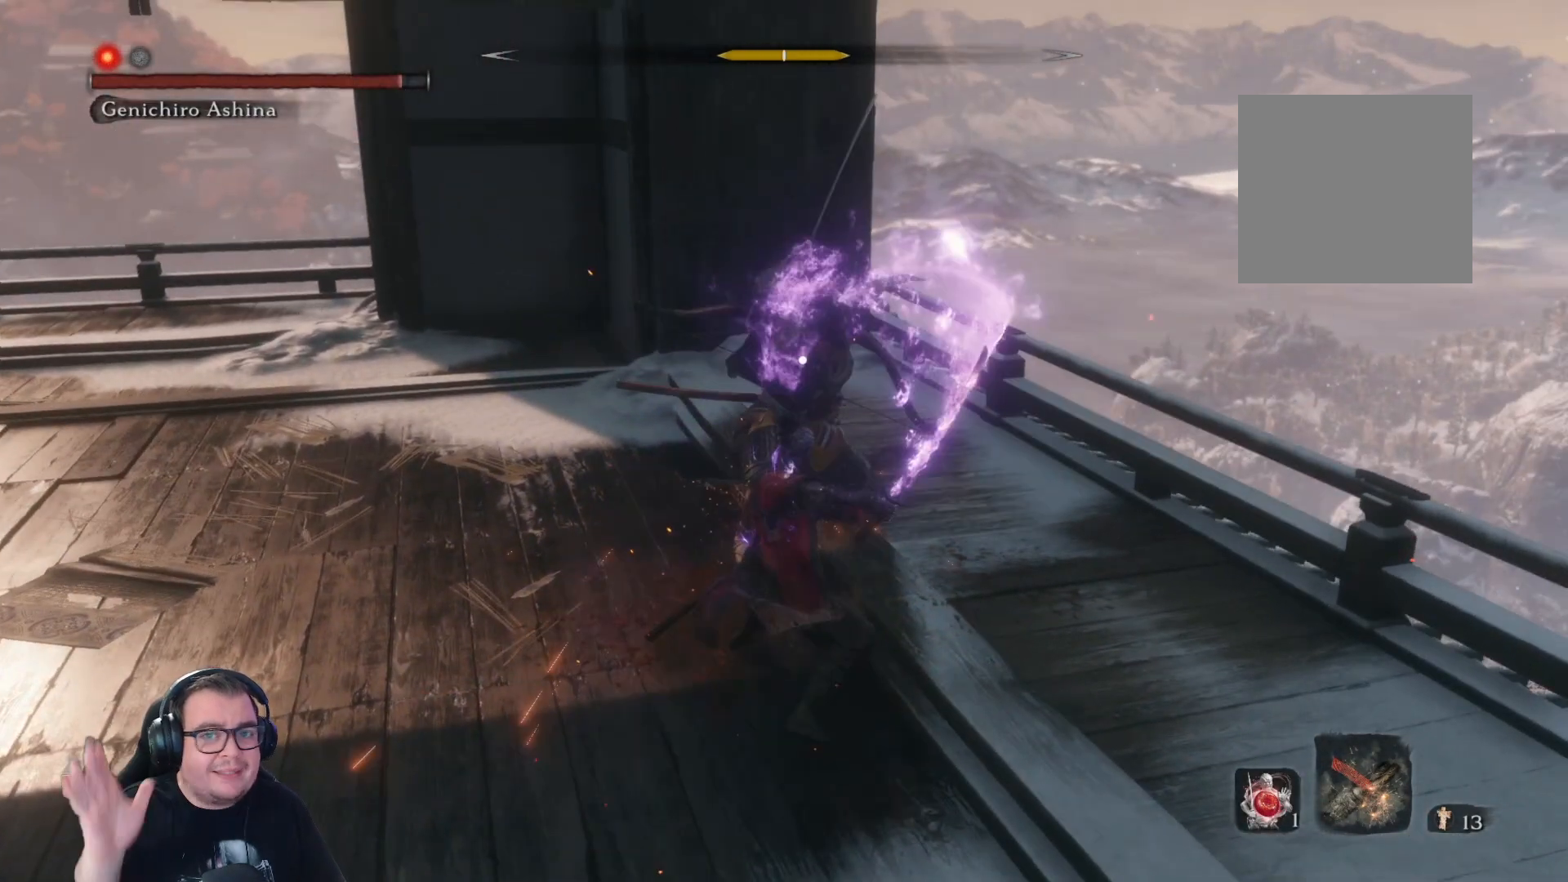
Gameplay with a controller (Xbox layout); each line is a JSON object with the inputs held at the frame after it. "button_events" lists button changes between this image and that frame as [ms after this image, input, new state], when the widget could be followed in between (sticks are given only as held states).
{"buttons": [], "left_stick": "up", "right_stick": "center", "button_events": []}
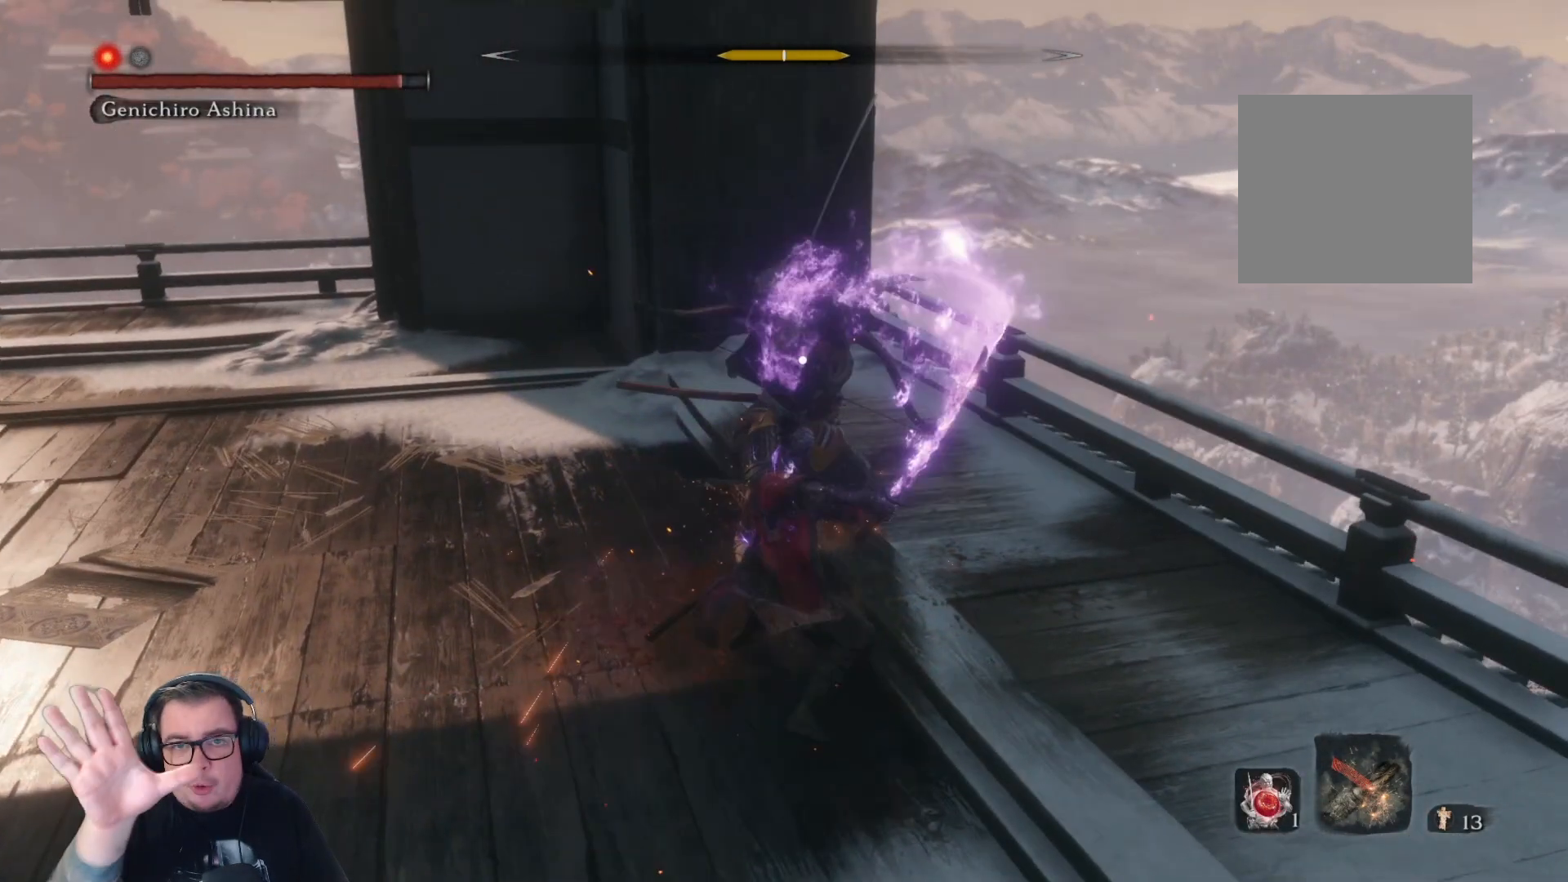
{"buttons": [], "left_stick": "up", "right_stick": "center", "button_events": []}
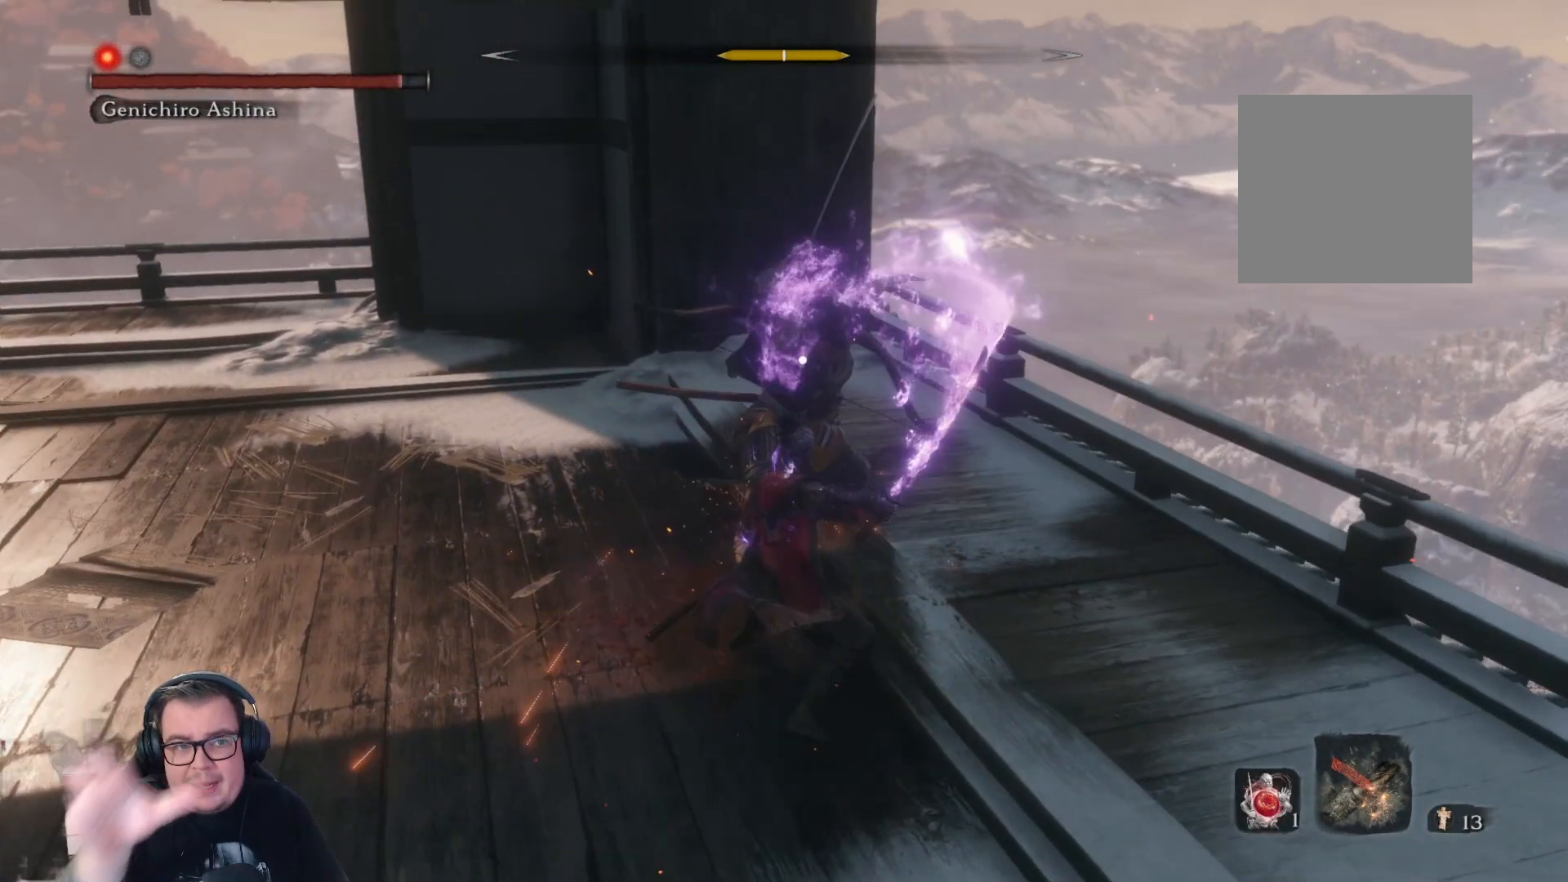
{"buttons": [], "left_stick": "up", "right_stick": "center", "button_events": []}
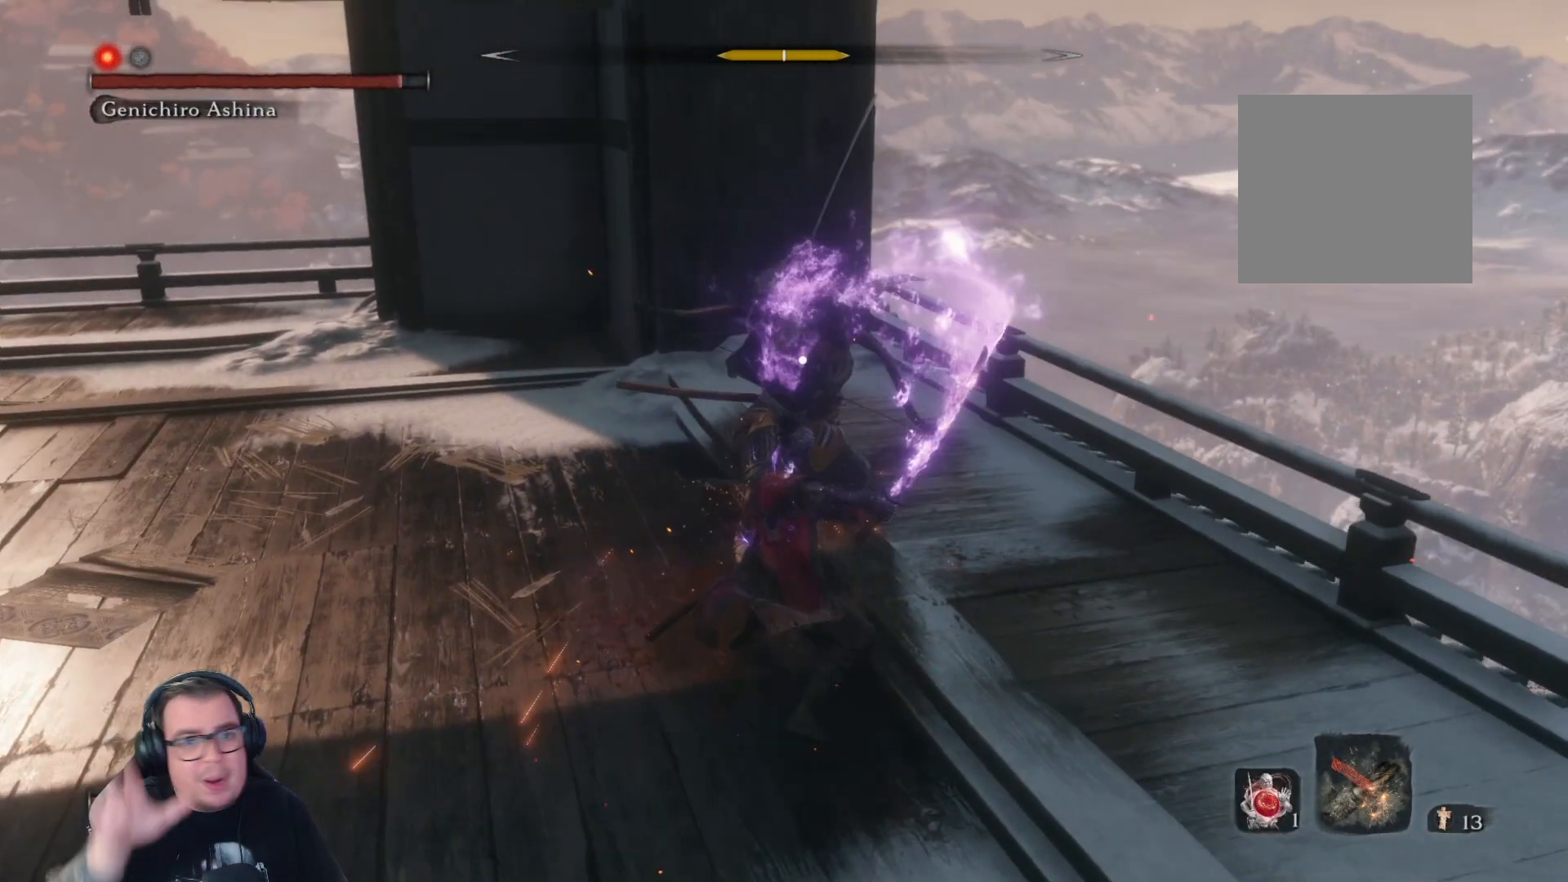
{"buttons": [], "left_stick": "up", "right_stick": "center", "button_events": []}
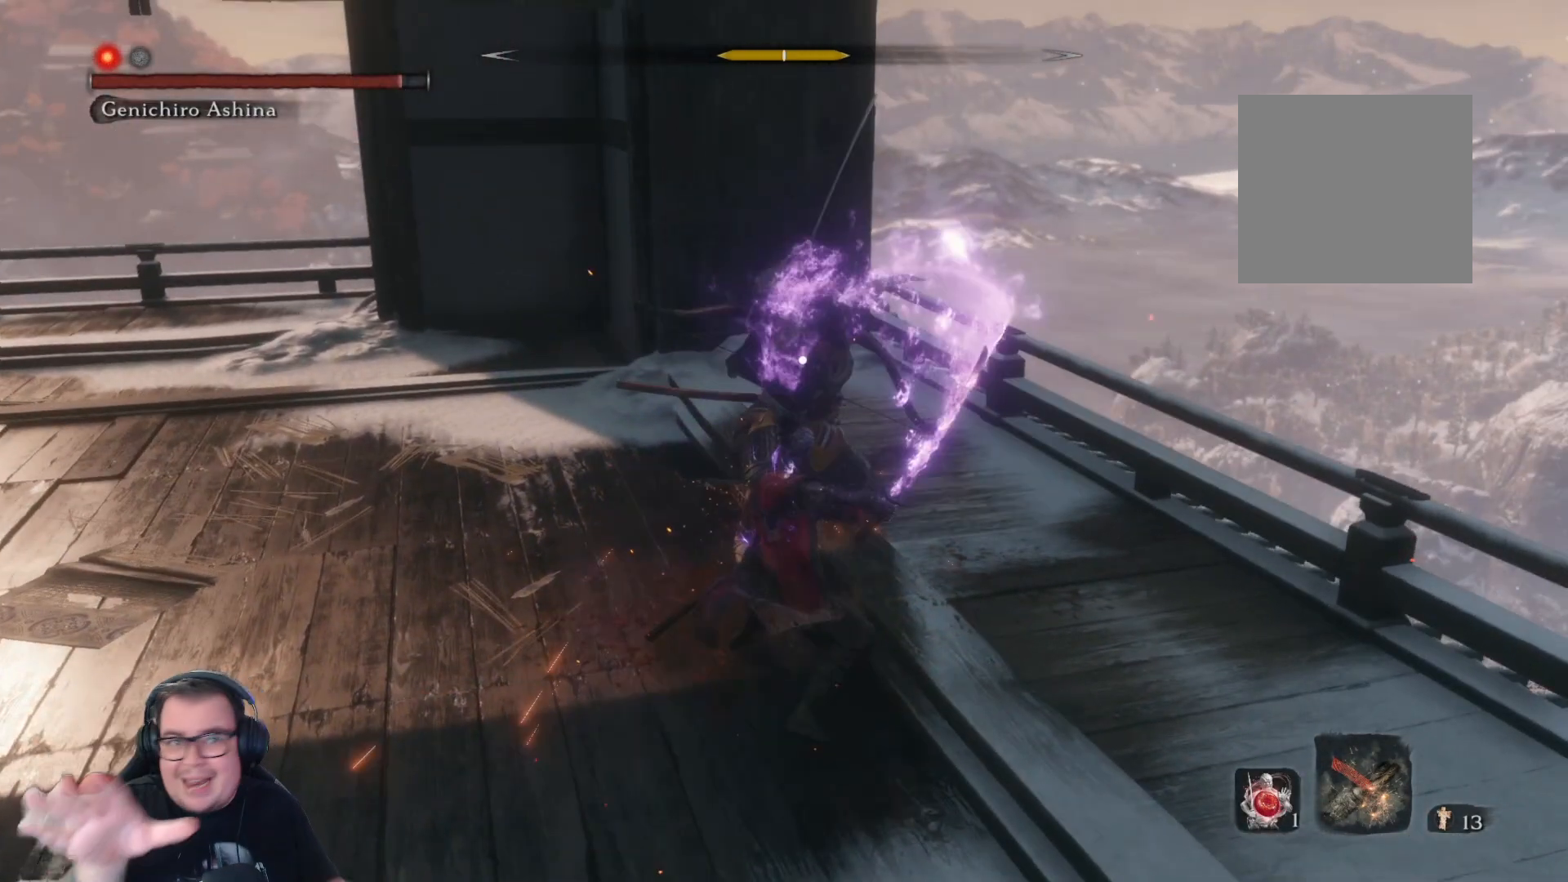
{"buttons": [], "left_stick": "up", "right_stick": "center", "button_events": []}
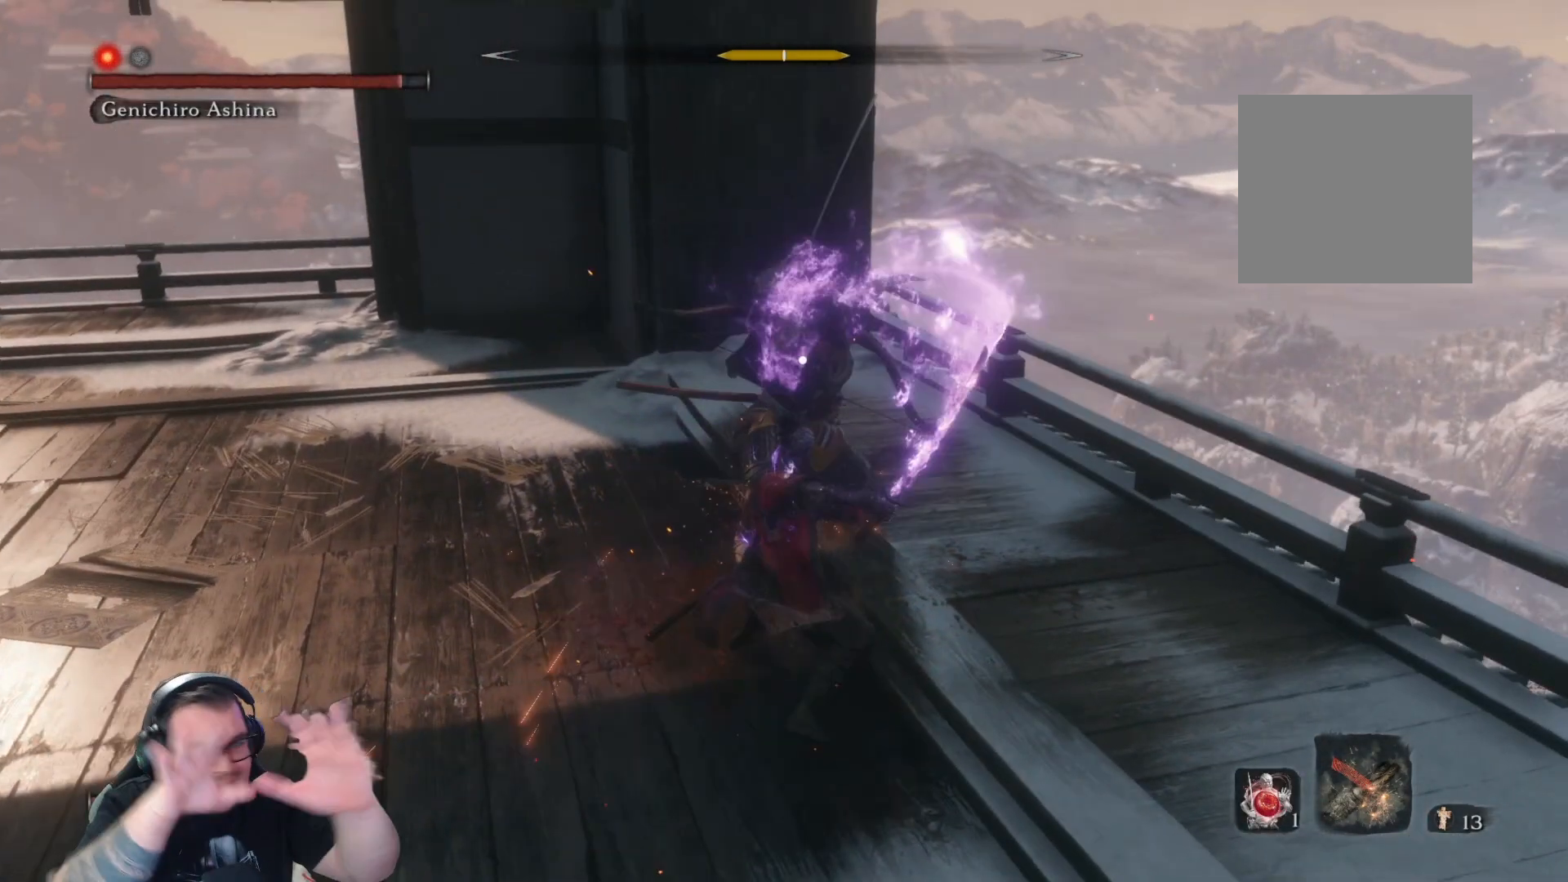
{"buttons": [], "left_stick": "up", "right_stick": "center", "button_events": []}
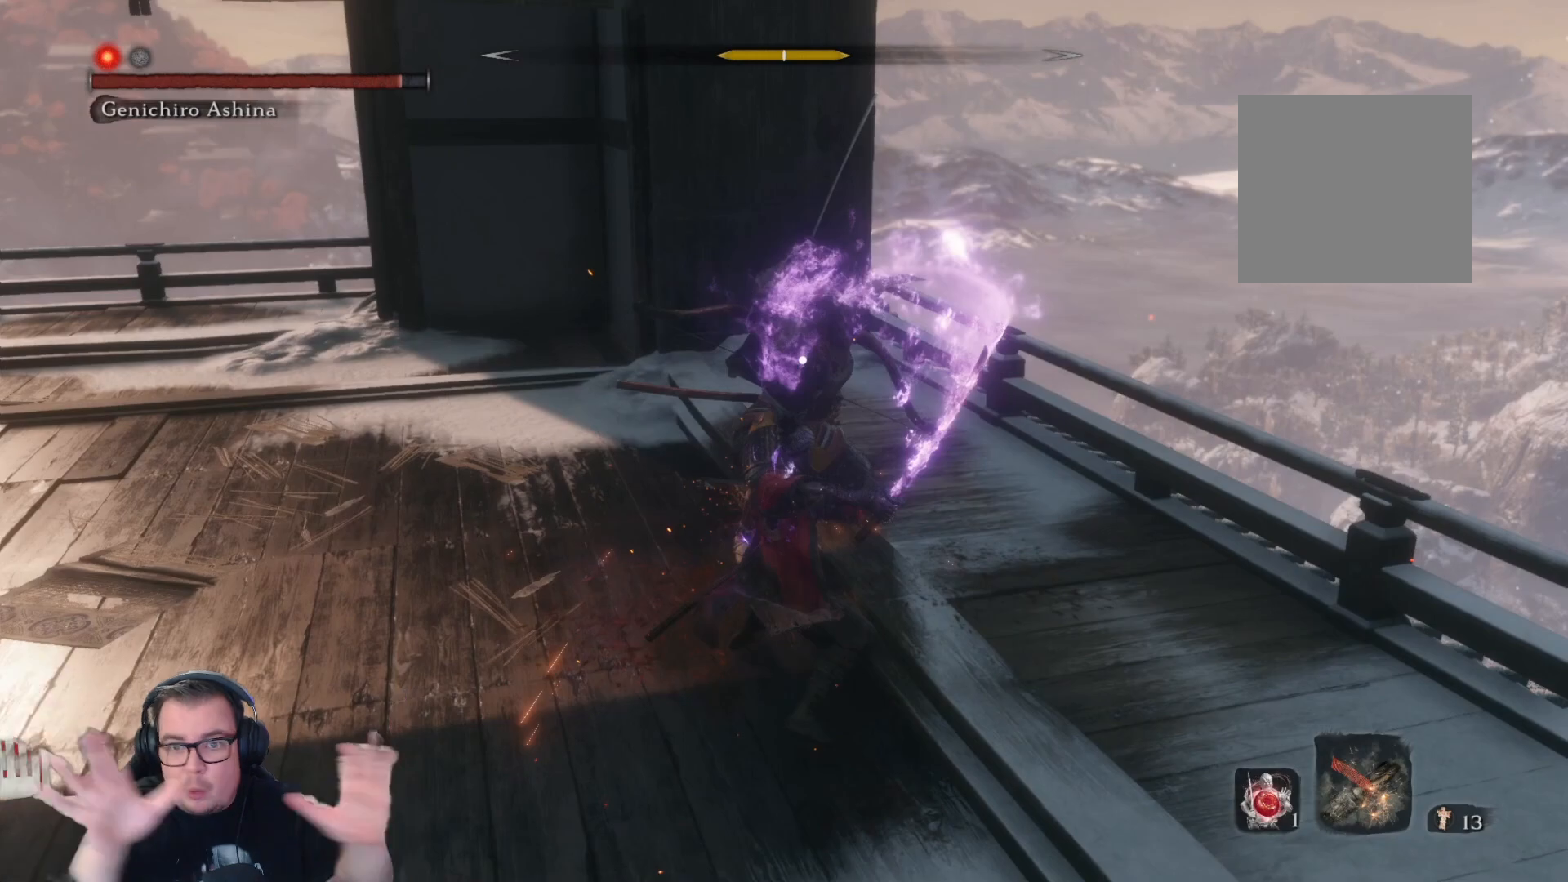
{"buttons": [], "left_stick": "up", "right_stick": "center", "button_events": []}
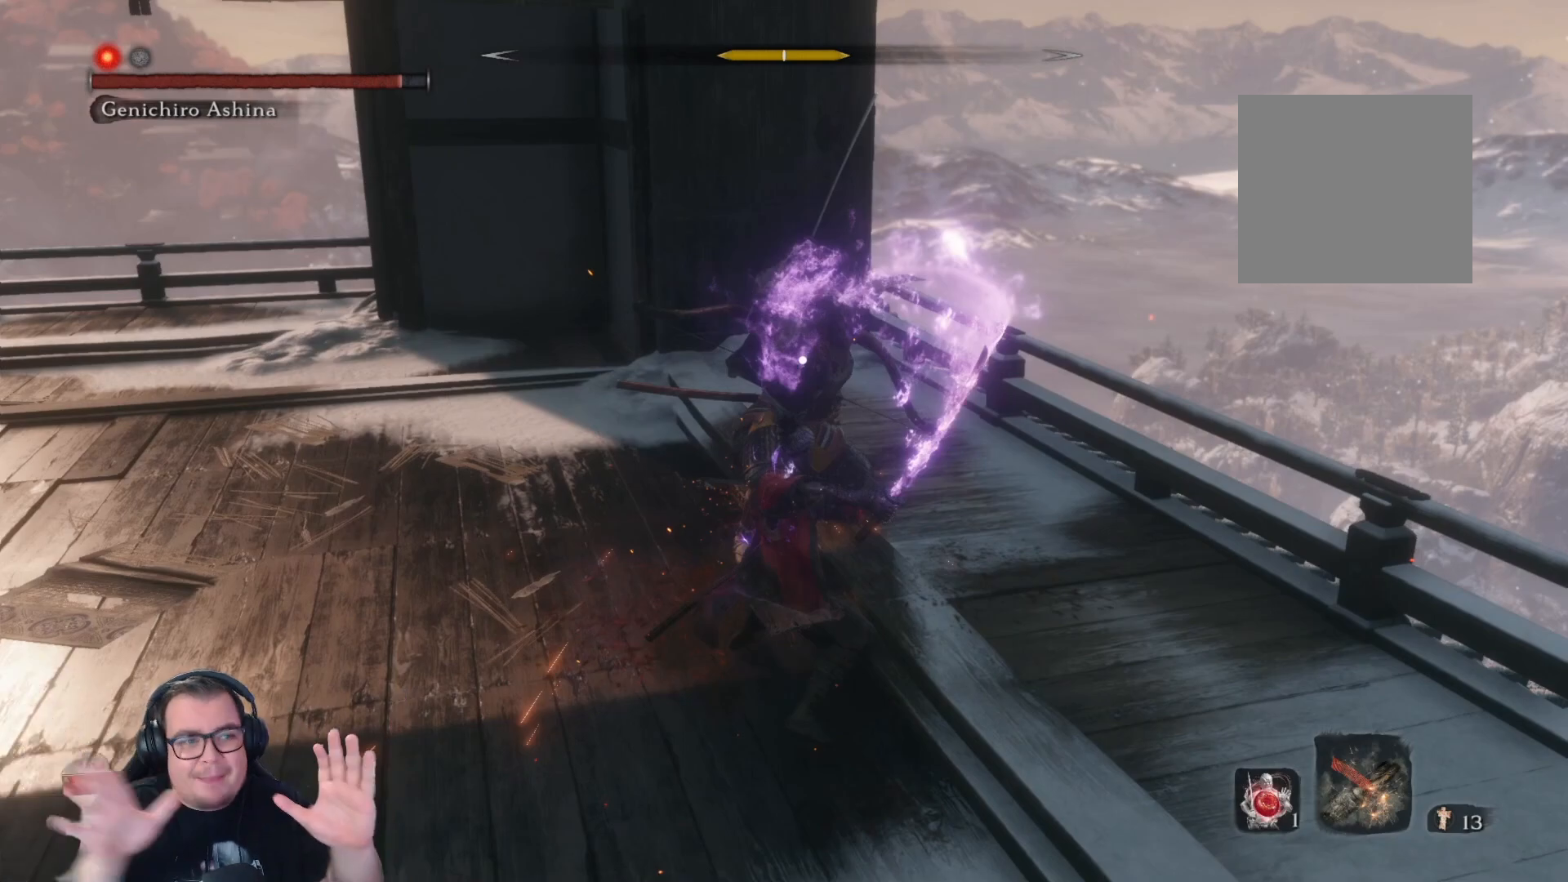
{"buttons": [], "left_stick": "up", "right_stick": "center", "button_events": []}
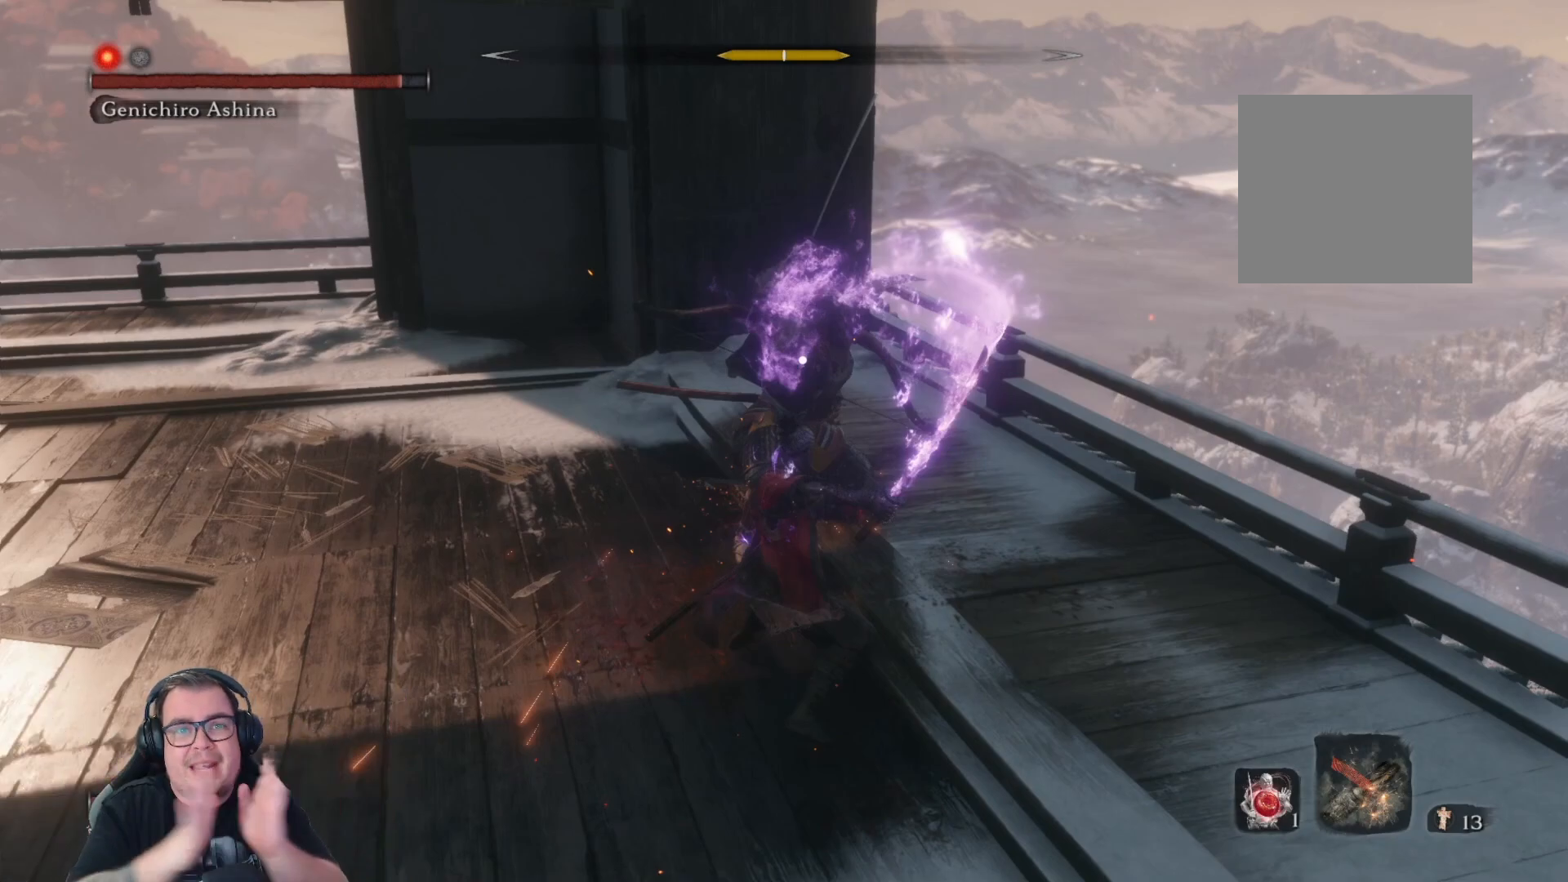
{"buttons": [], "left_stick": "up", "right_stick": "center", "button_events": []}
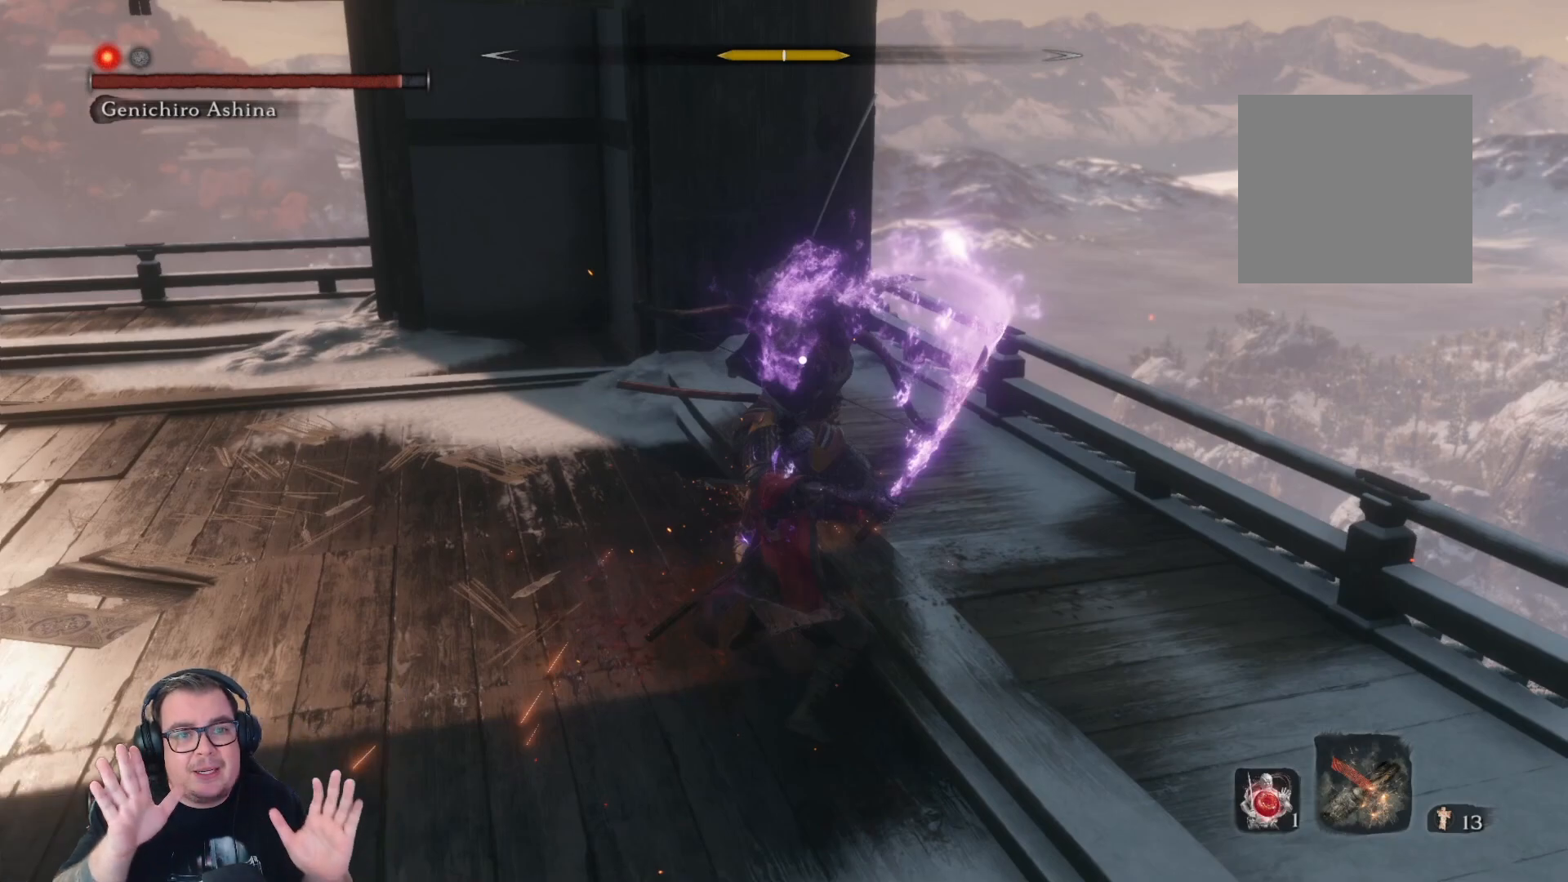
{"buttons": [], "left_stick": "up", "right_stick": "center", "button_events": []}
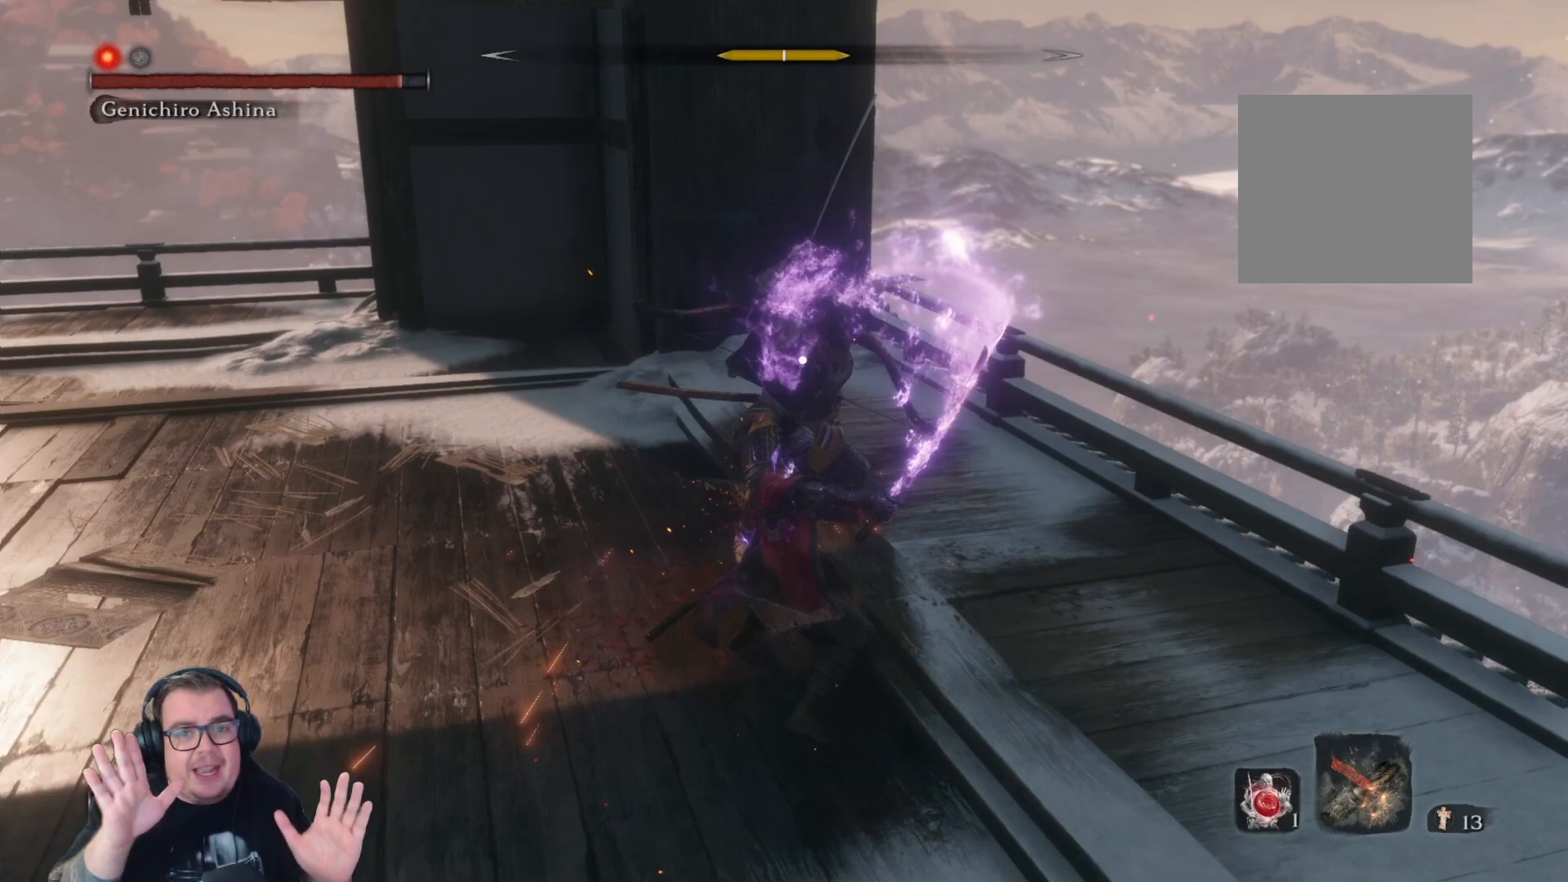
{"buttons": [], "left_stick": "up", "right_stick": "center", "button_events": []}
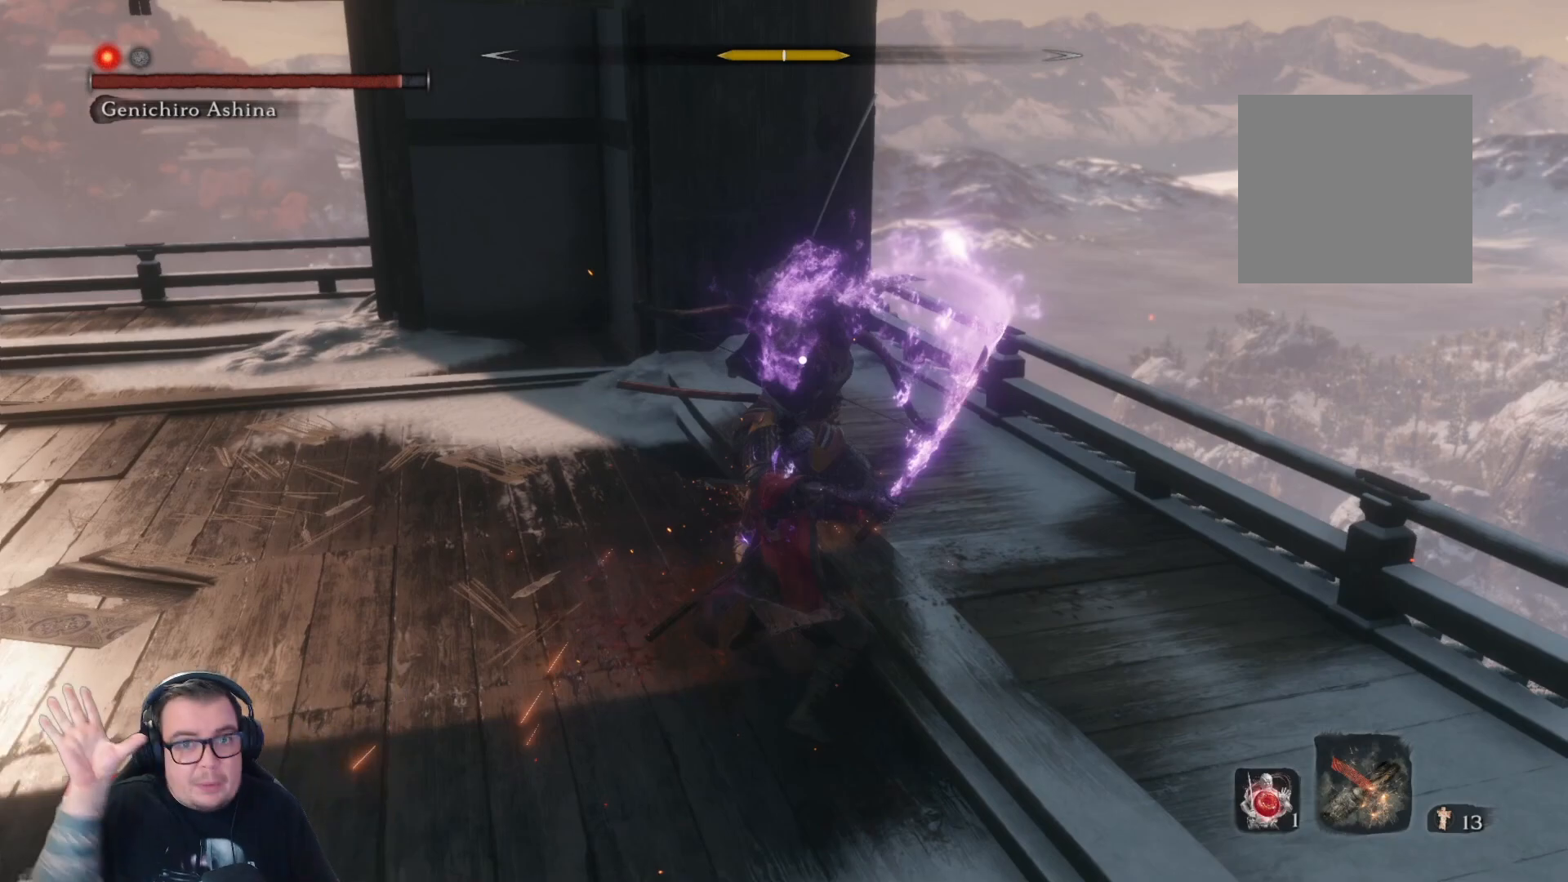
{"buttons": [], "left_stick": "up", "right_stick": "center", "button_events": []}
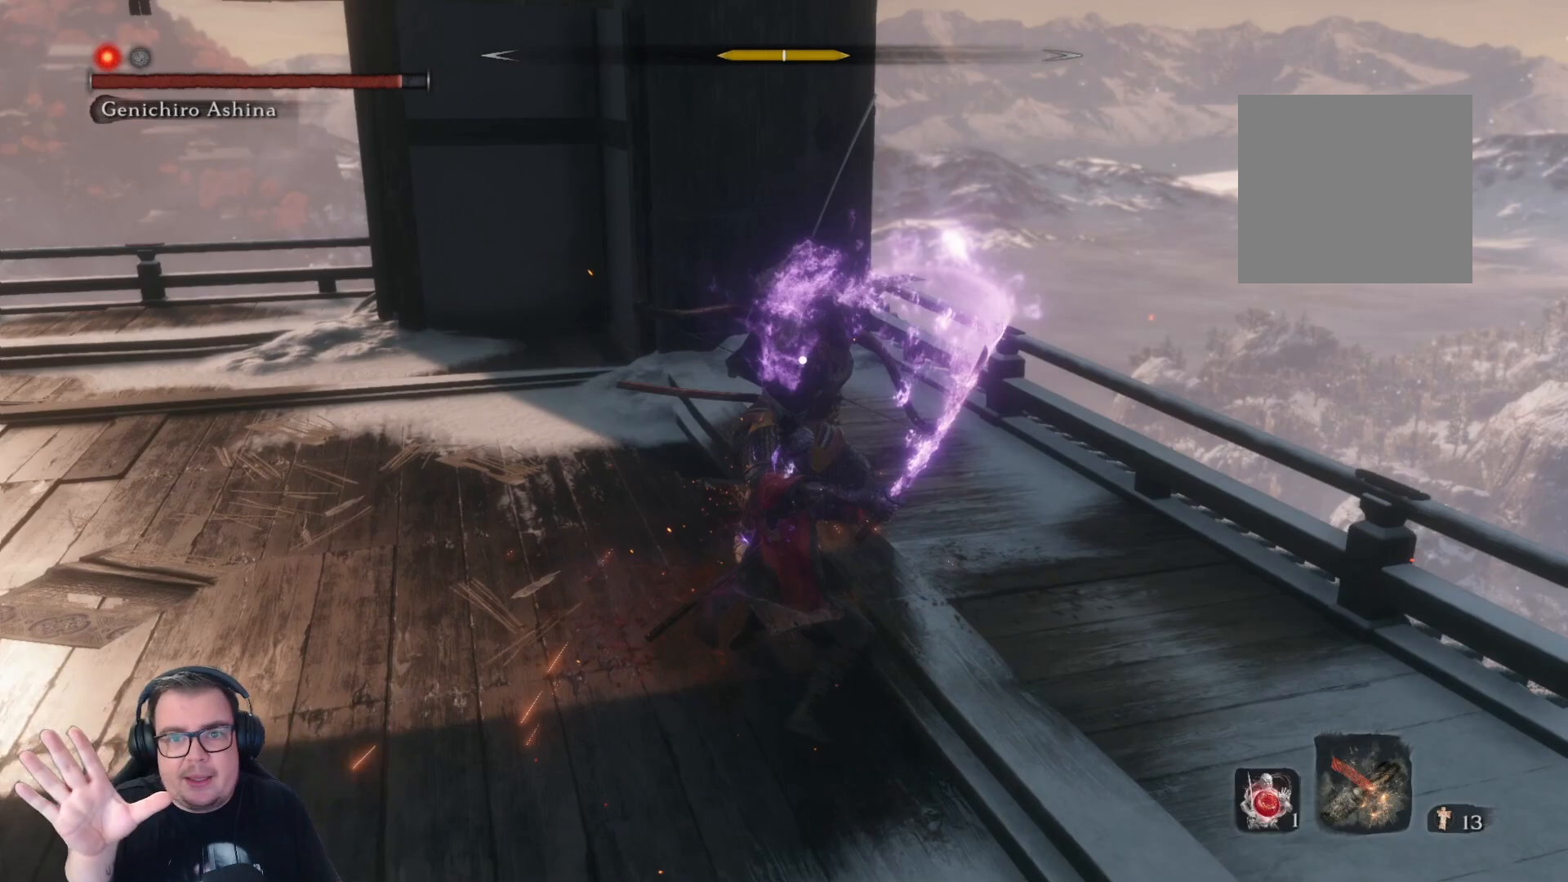
{"buttons": [], "left_stick": "up", "right_stick": "center", "button_events": []}
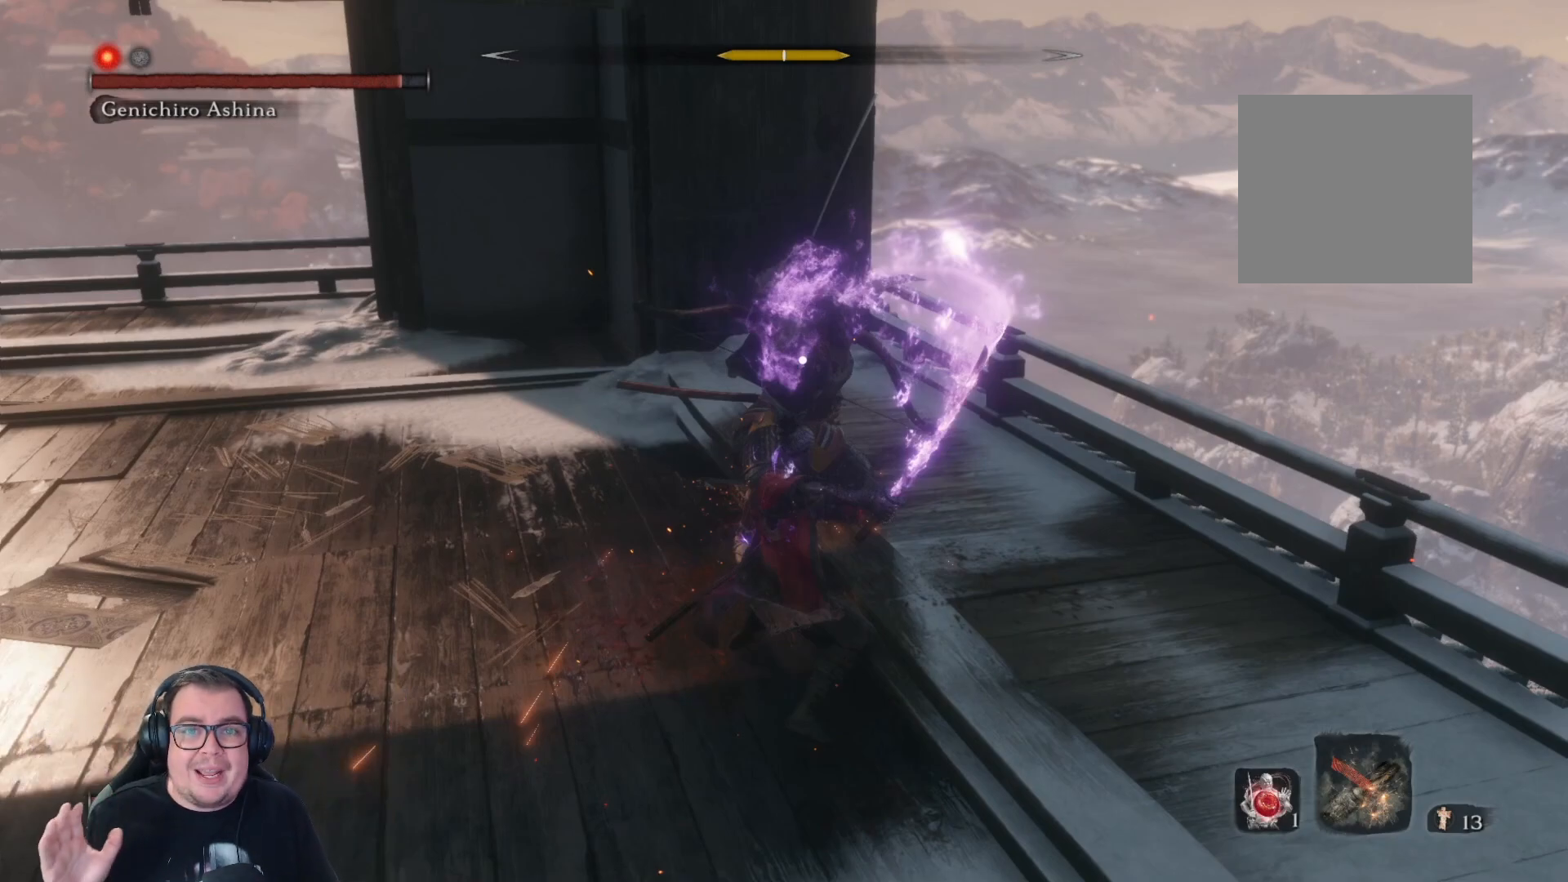
{"buttons": [], "left_stick": "up", "right_stick": "center", "button_events": []}
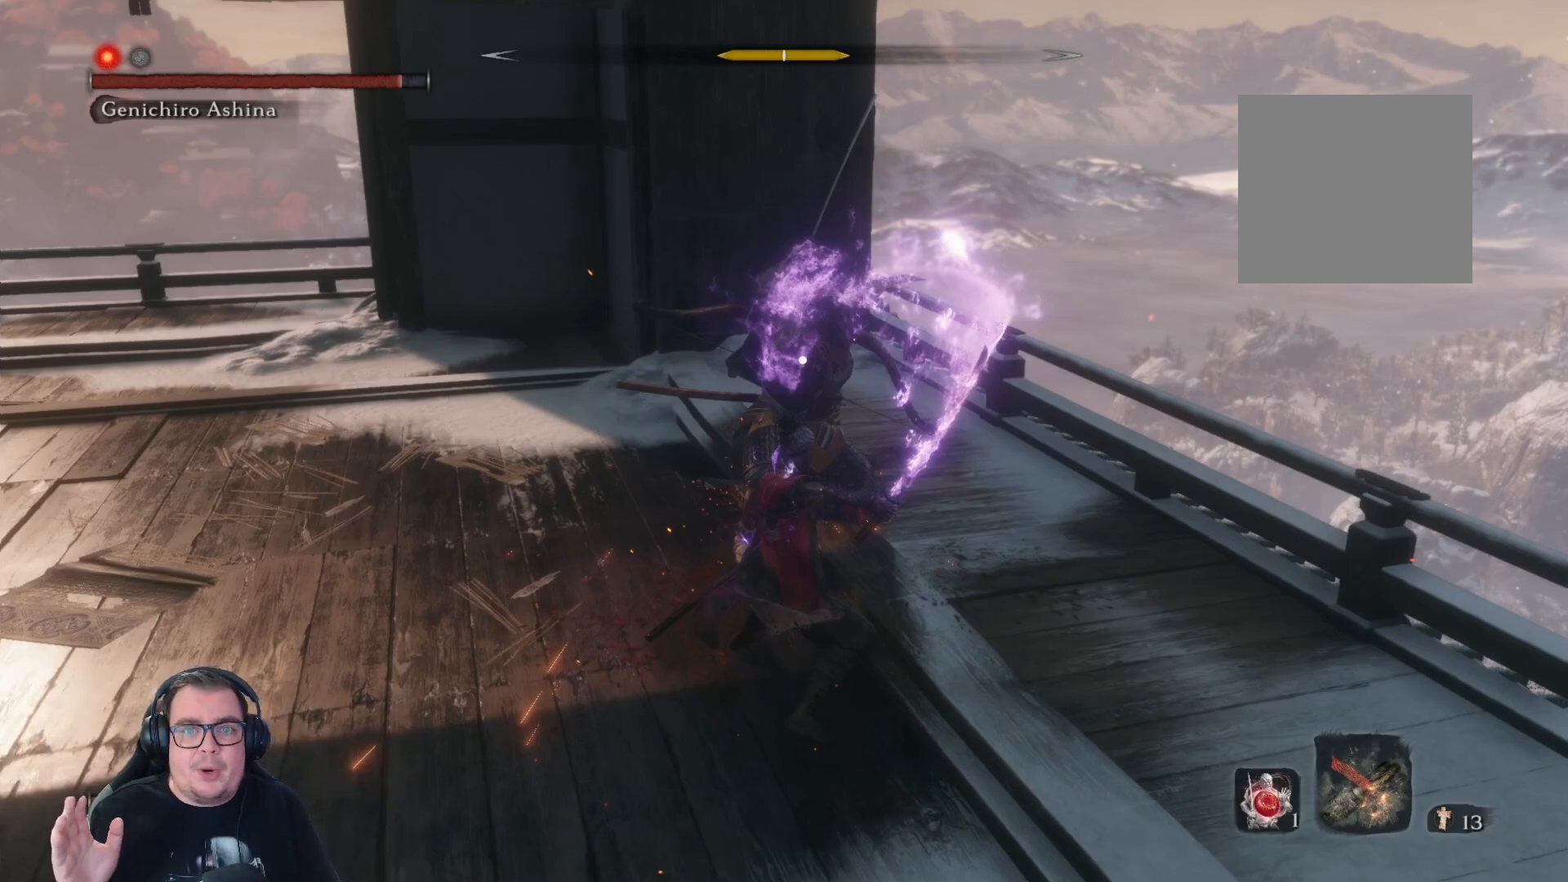
{"buttons": [], "left_stick": "up", "right_stick": "center", "button_events": []}
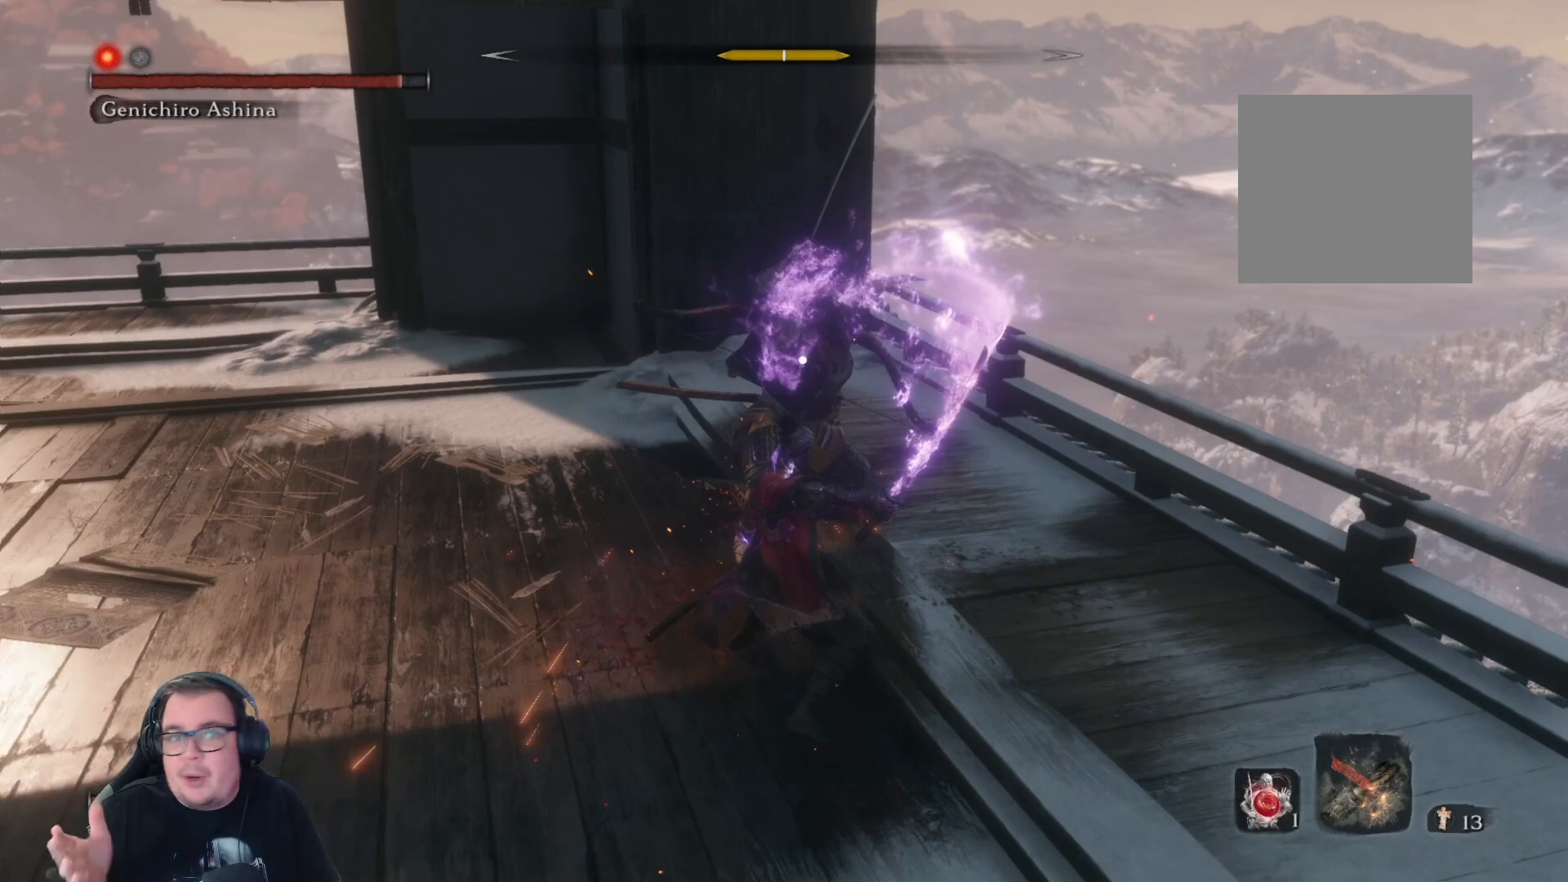
{"buttons": [], "left_stick": "up", "right_stick": "center", "button_events": []}
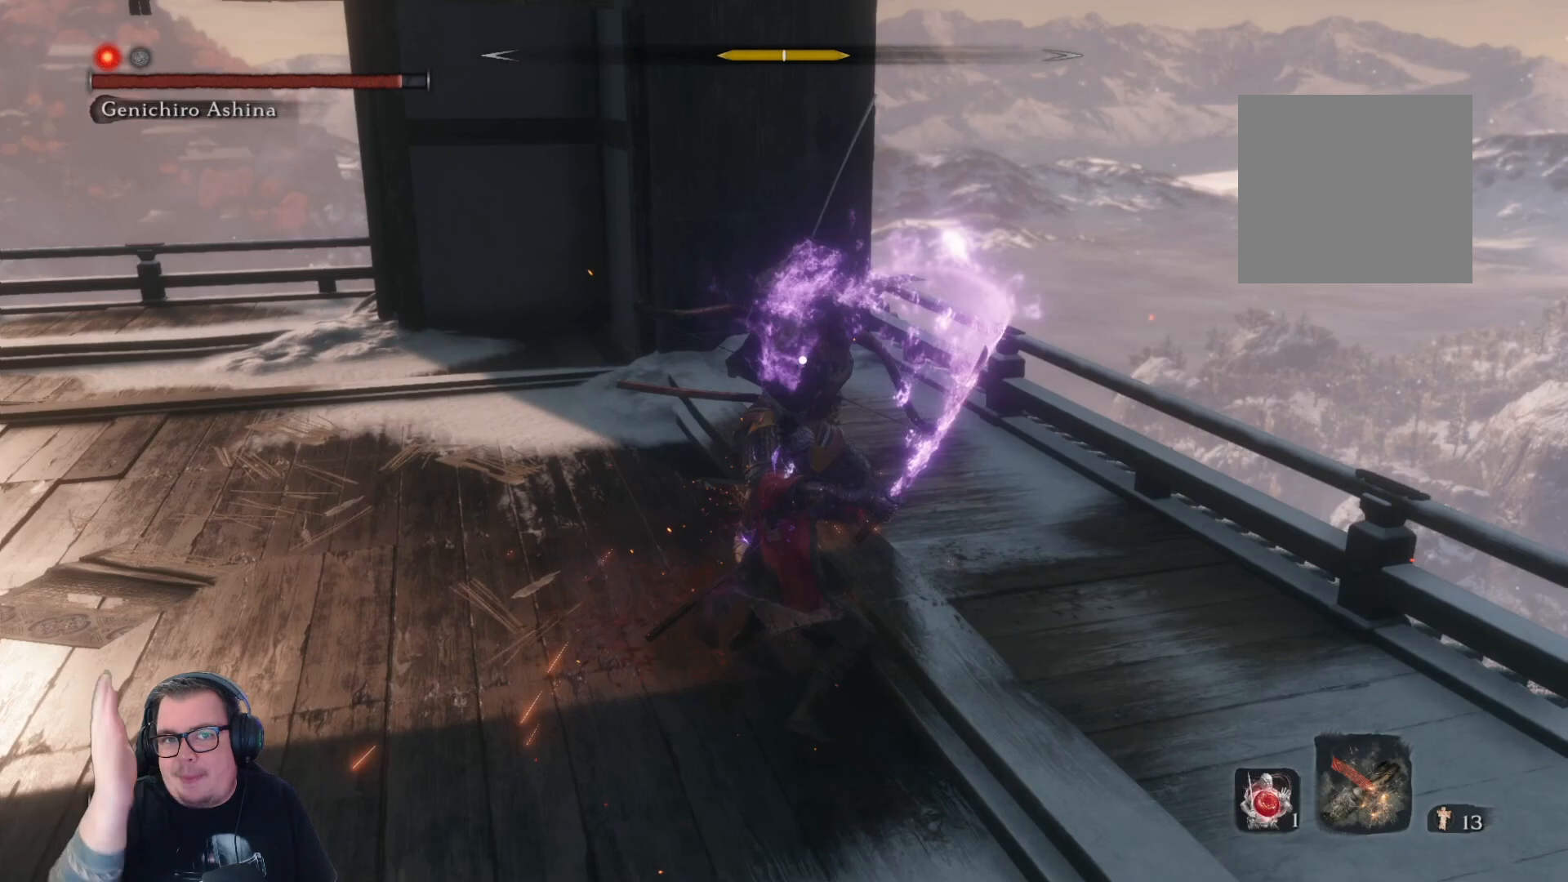
{"buttons": [], "left_stick": "up", "right_stick": "center", "button_events": []}
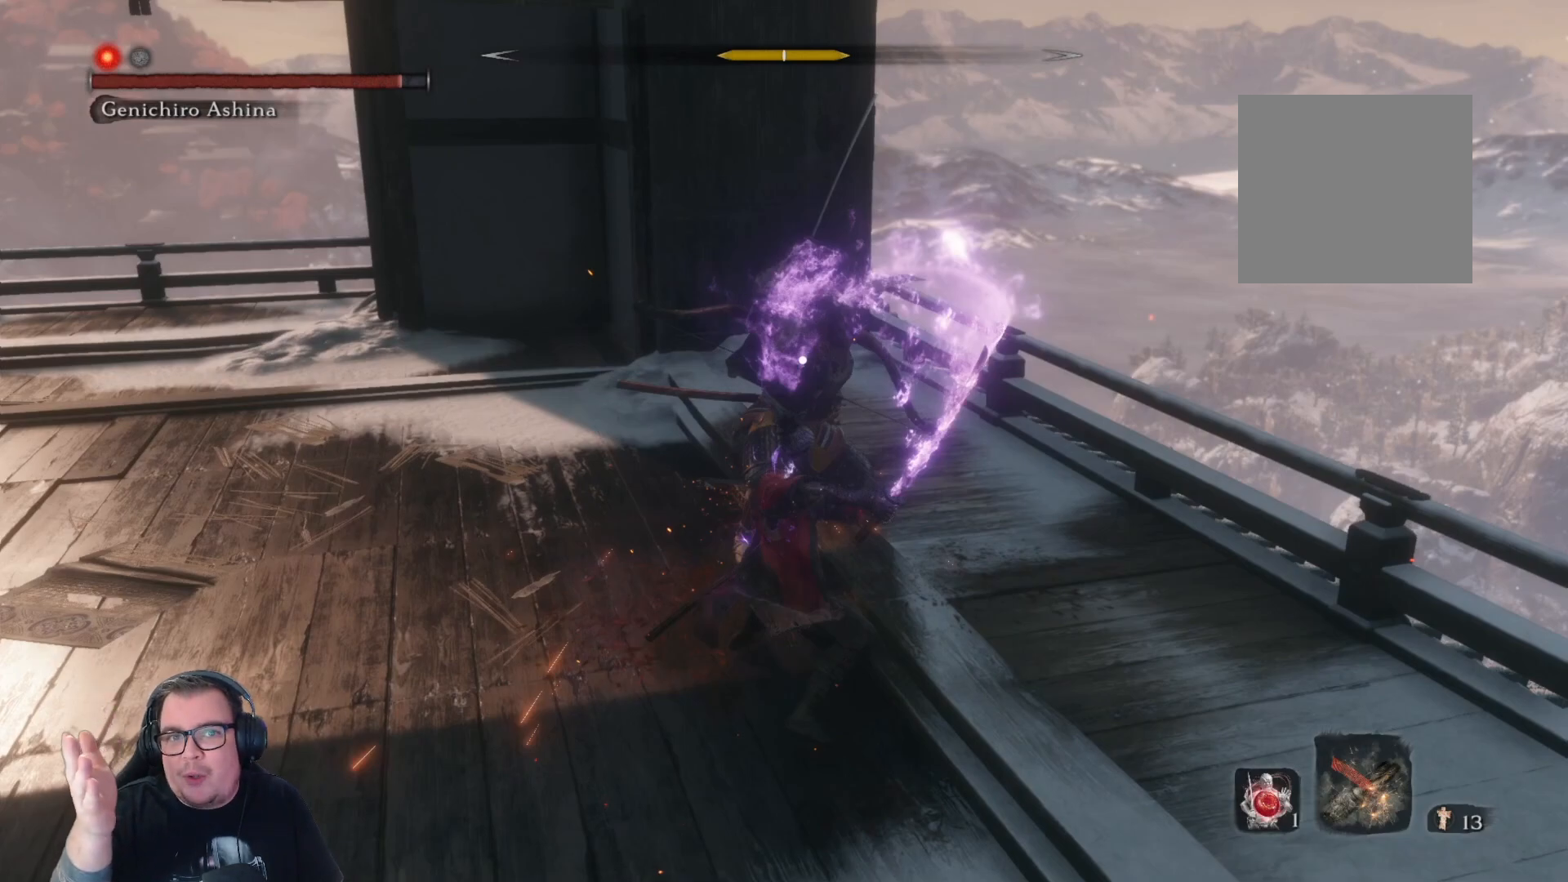
{"buttons": [], "left_stick": "up", "right_stick": "center", "button_events": []}
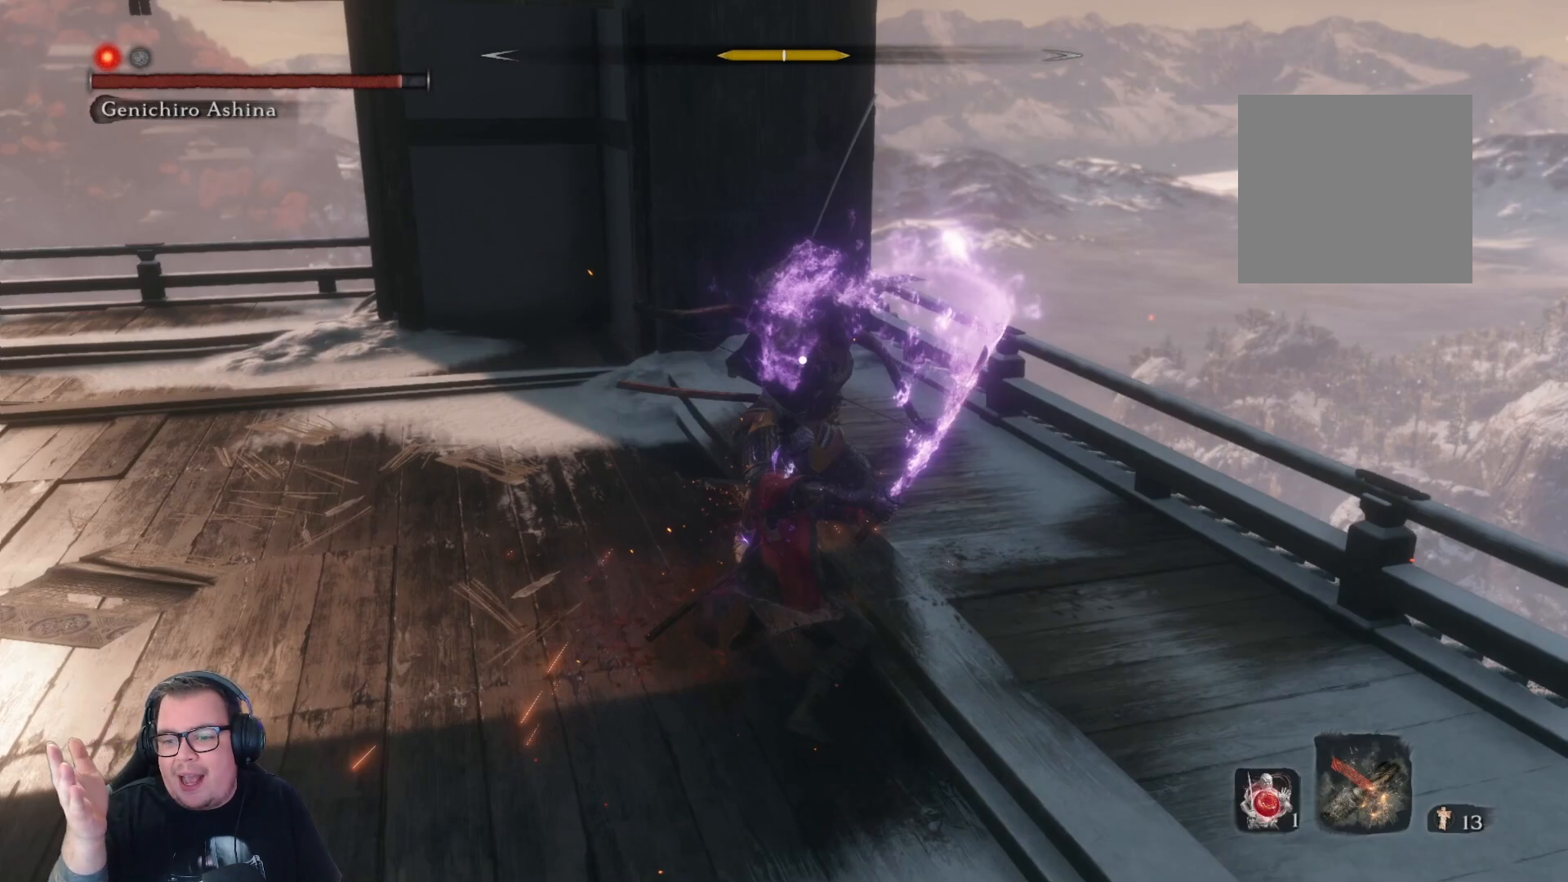
{"buttons": [], "left_stick": "up", "right_stick": "center", "button_events": []}
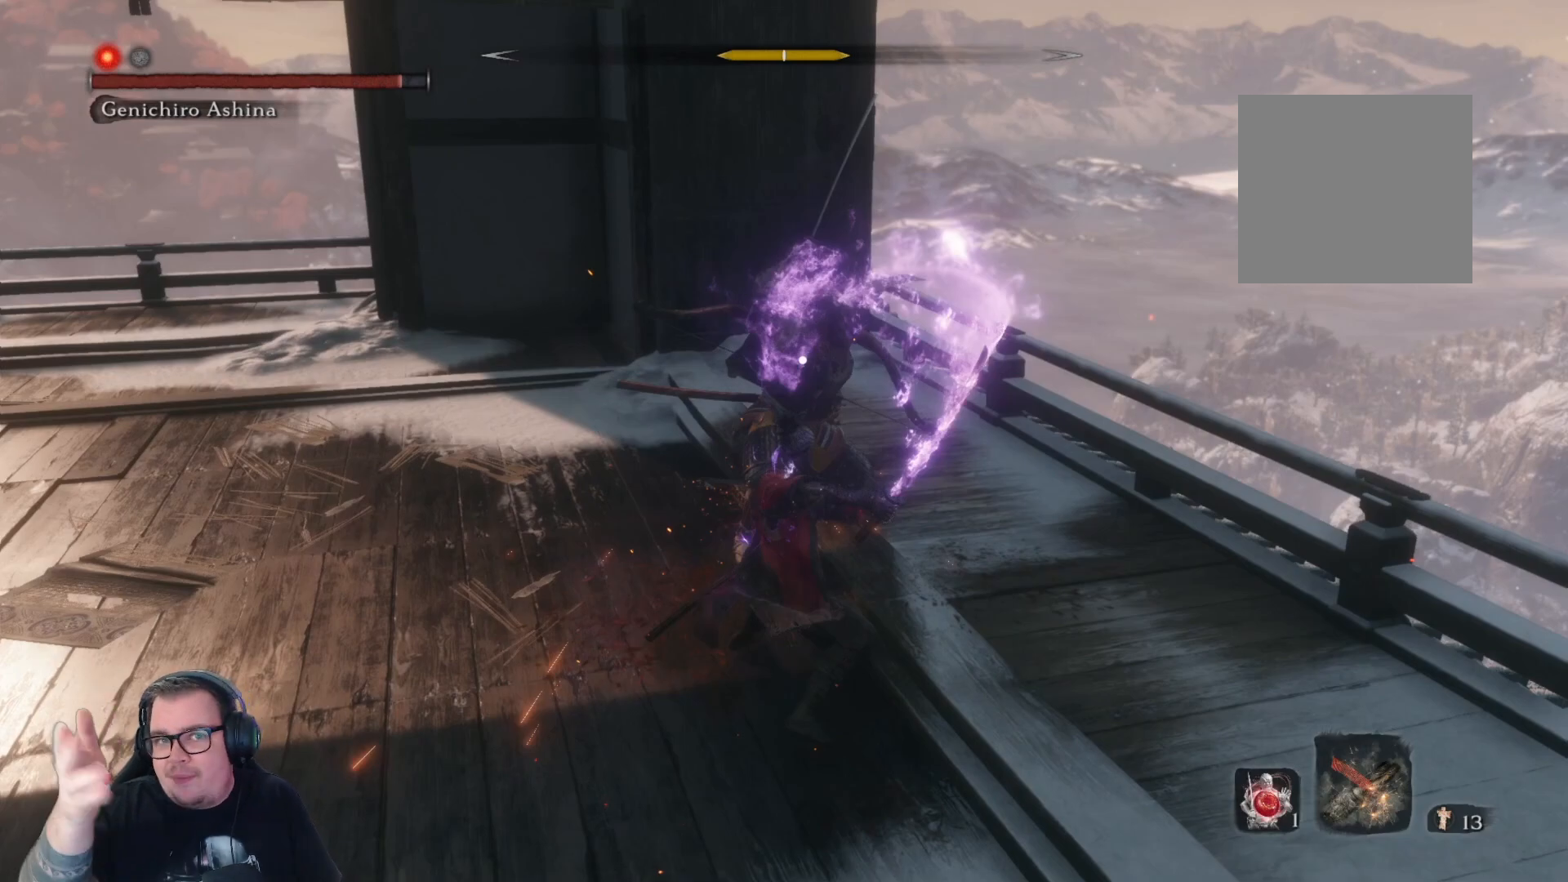
{"buttons": [], "left_stick": "up", "right_stick": "center", "button_events": []}
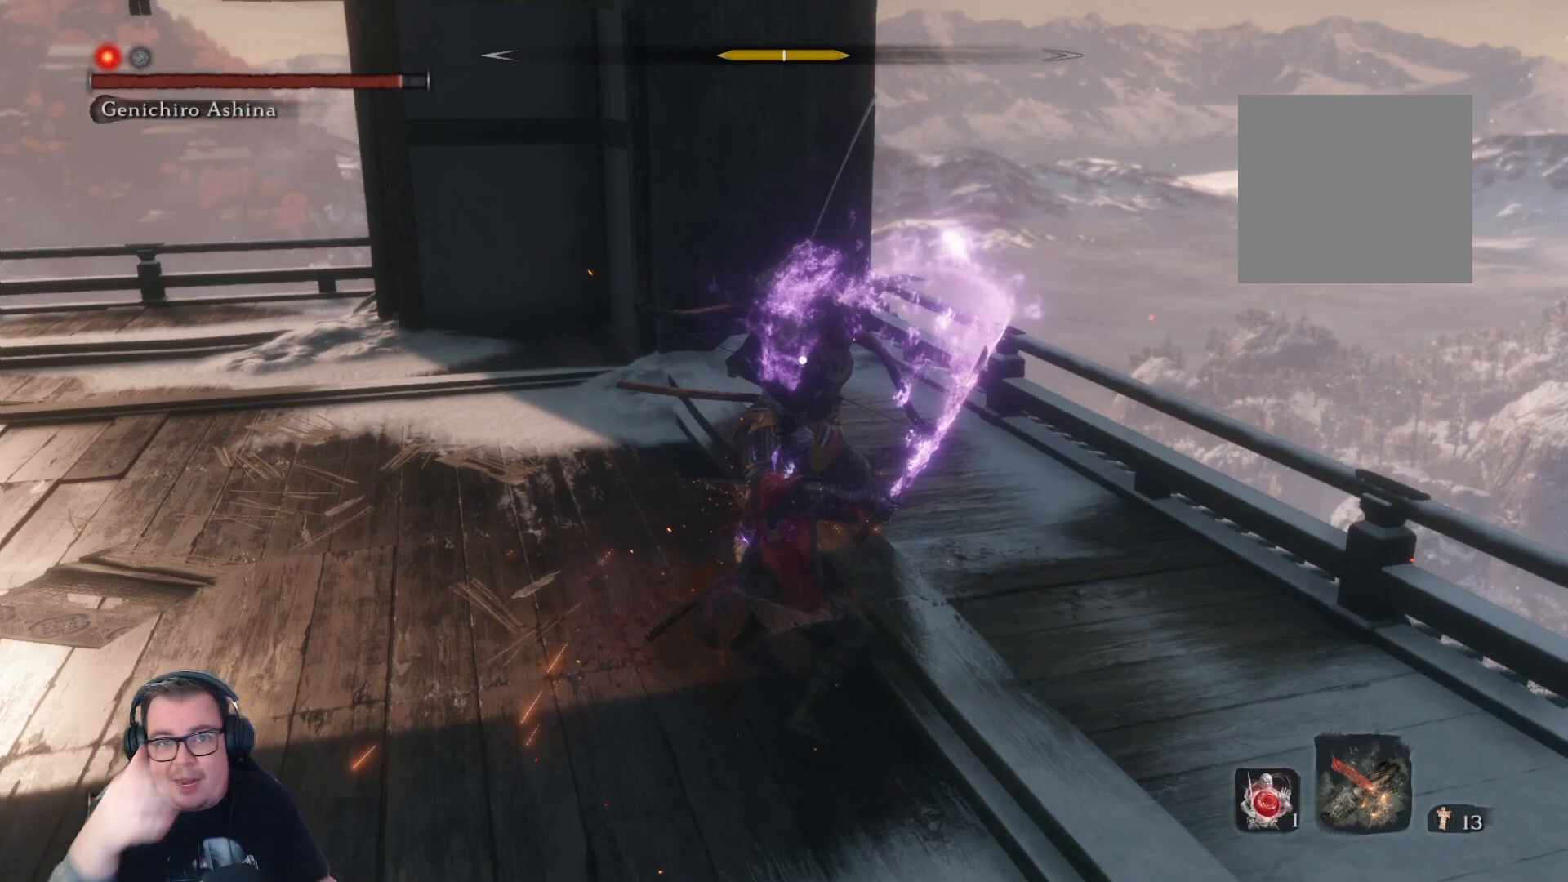
{"buttons": [], "left_stick": "up", "right_stick": "center", "button_events": []}
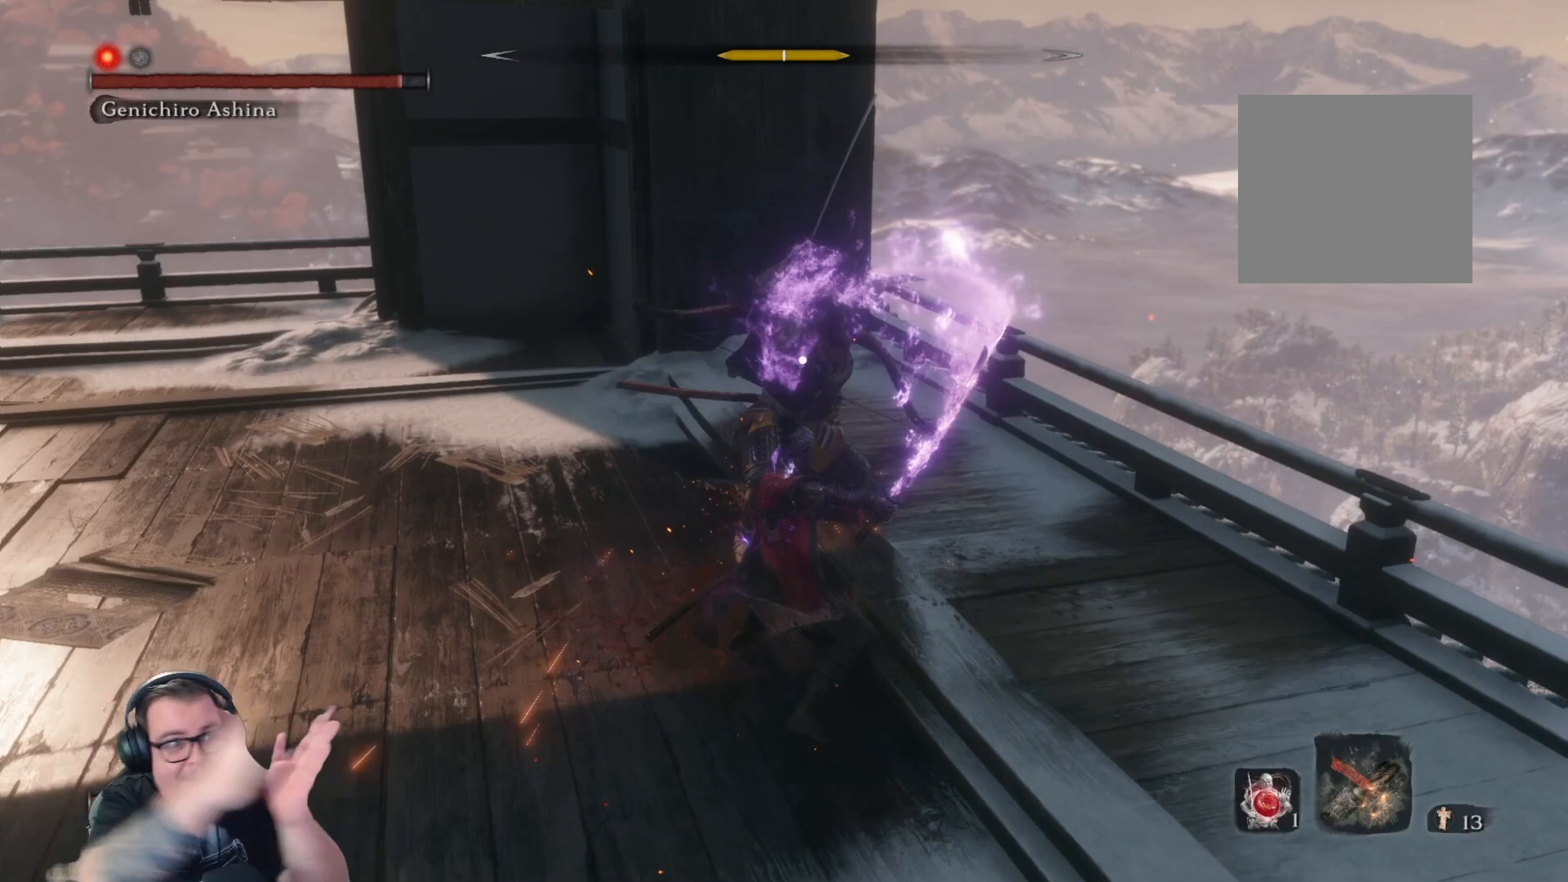
{"buttons": [], "left_stick": "up", "right_stick": "center", "button_events": []}
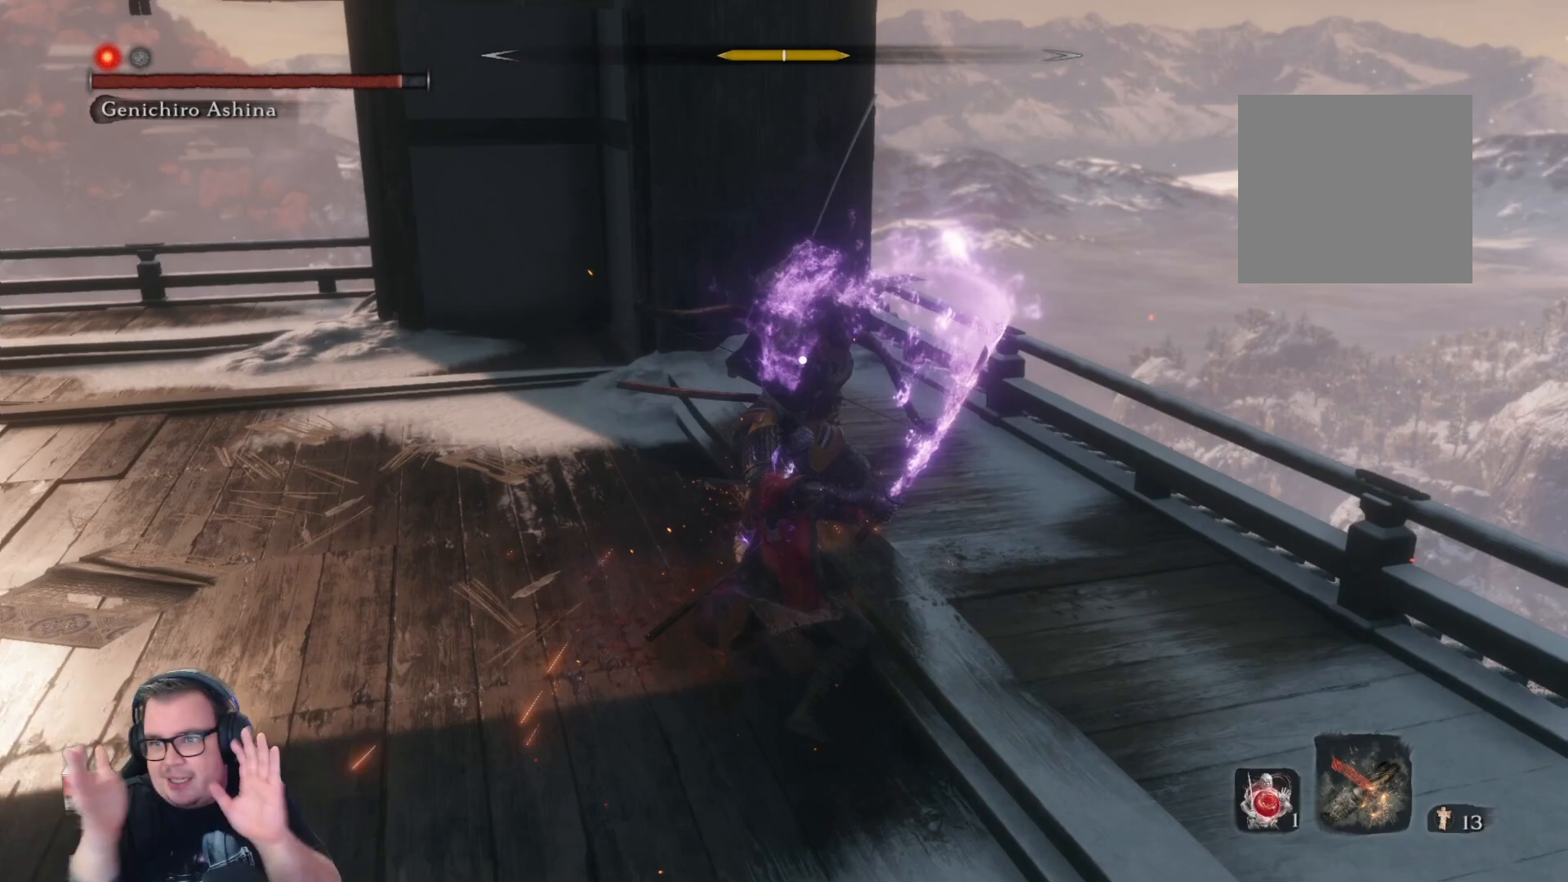
{"buttons": [], "left_stick": "up", "right_stick": "center", "button_events": []}
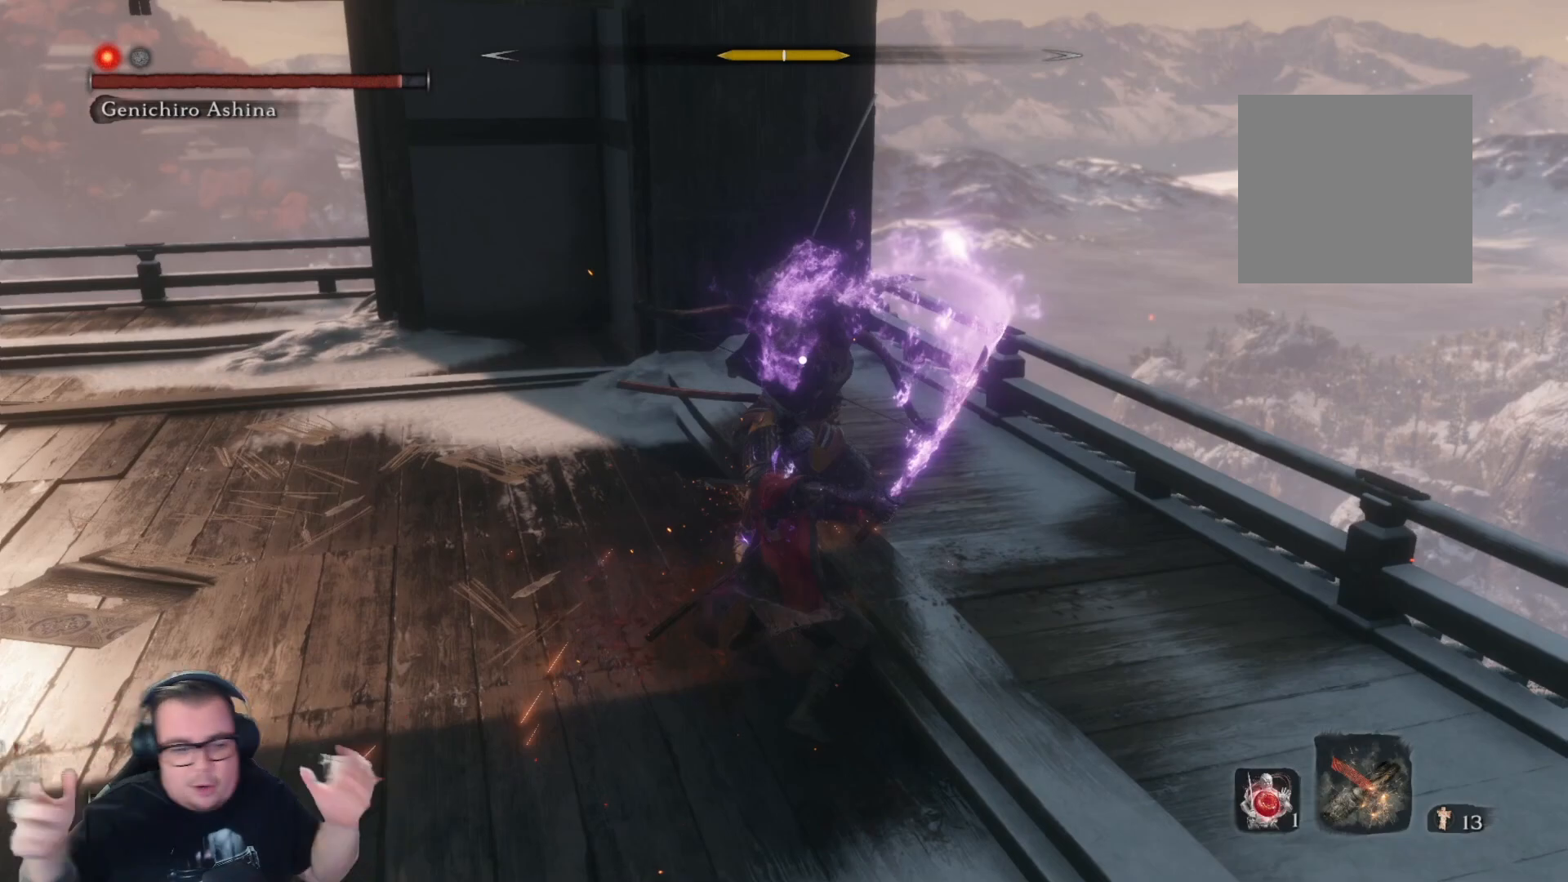
{"buttons": [], "left_stick": "up", "right_stick": "center", "button_events": []}
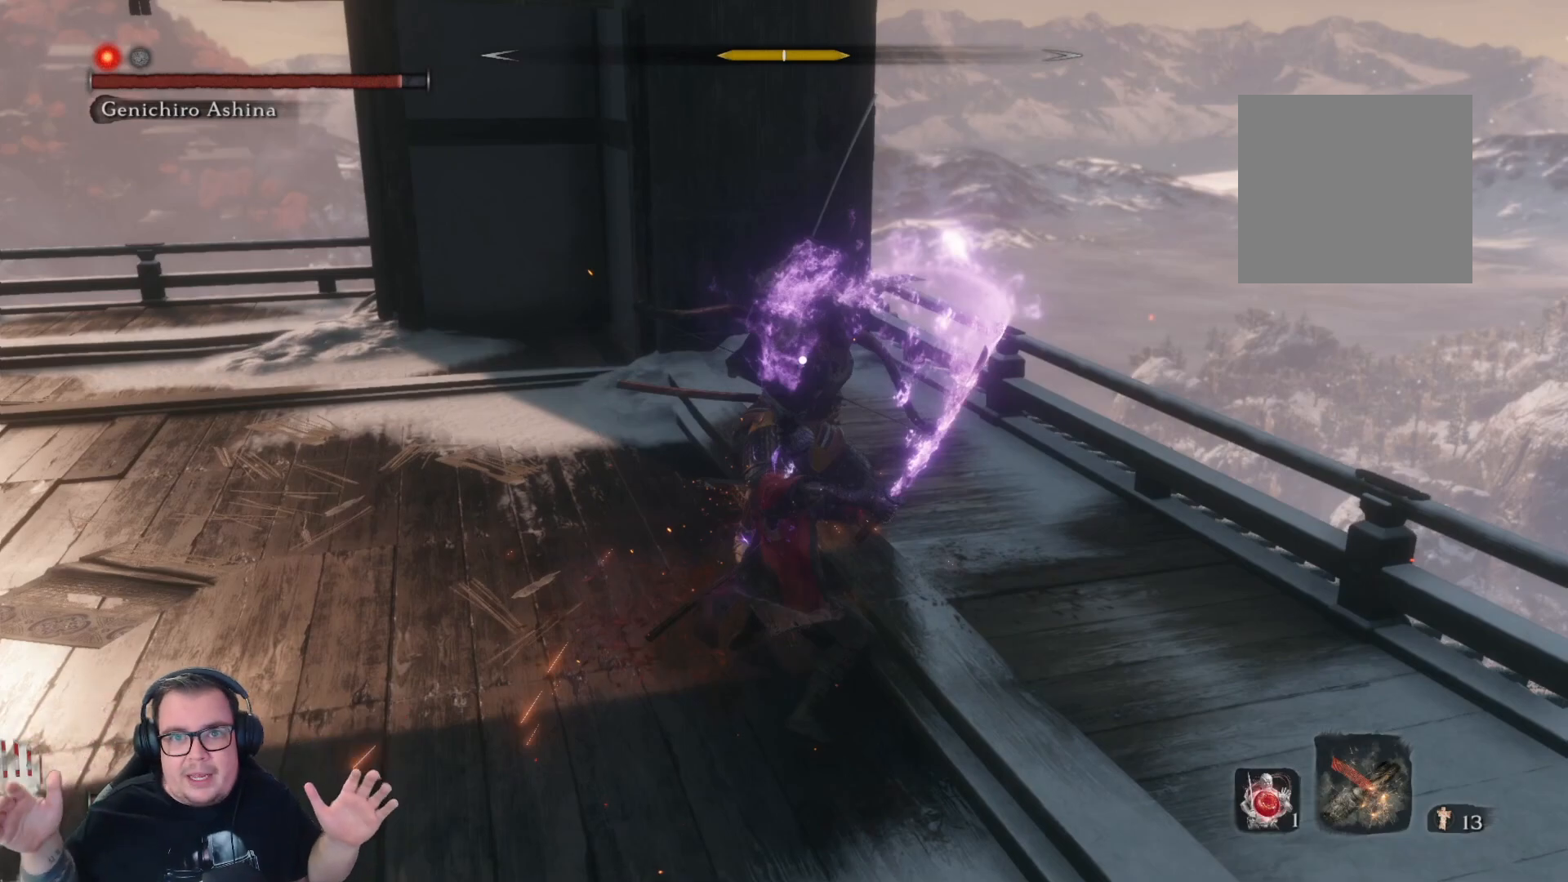
{"buttons": [], "left_stick": "up", "right_stick": "center", "button_events": []}
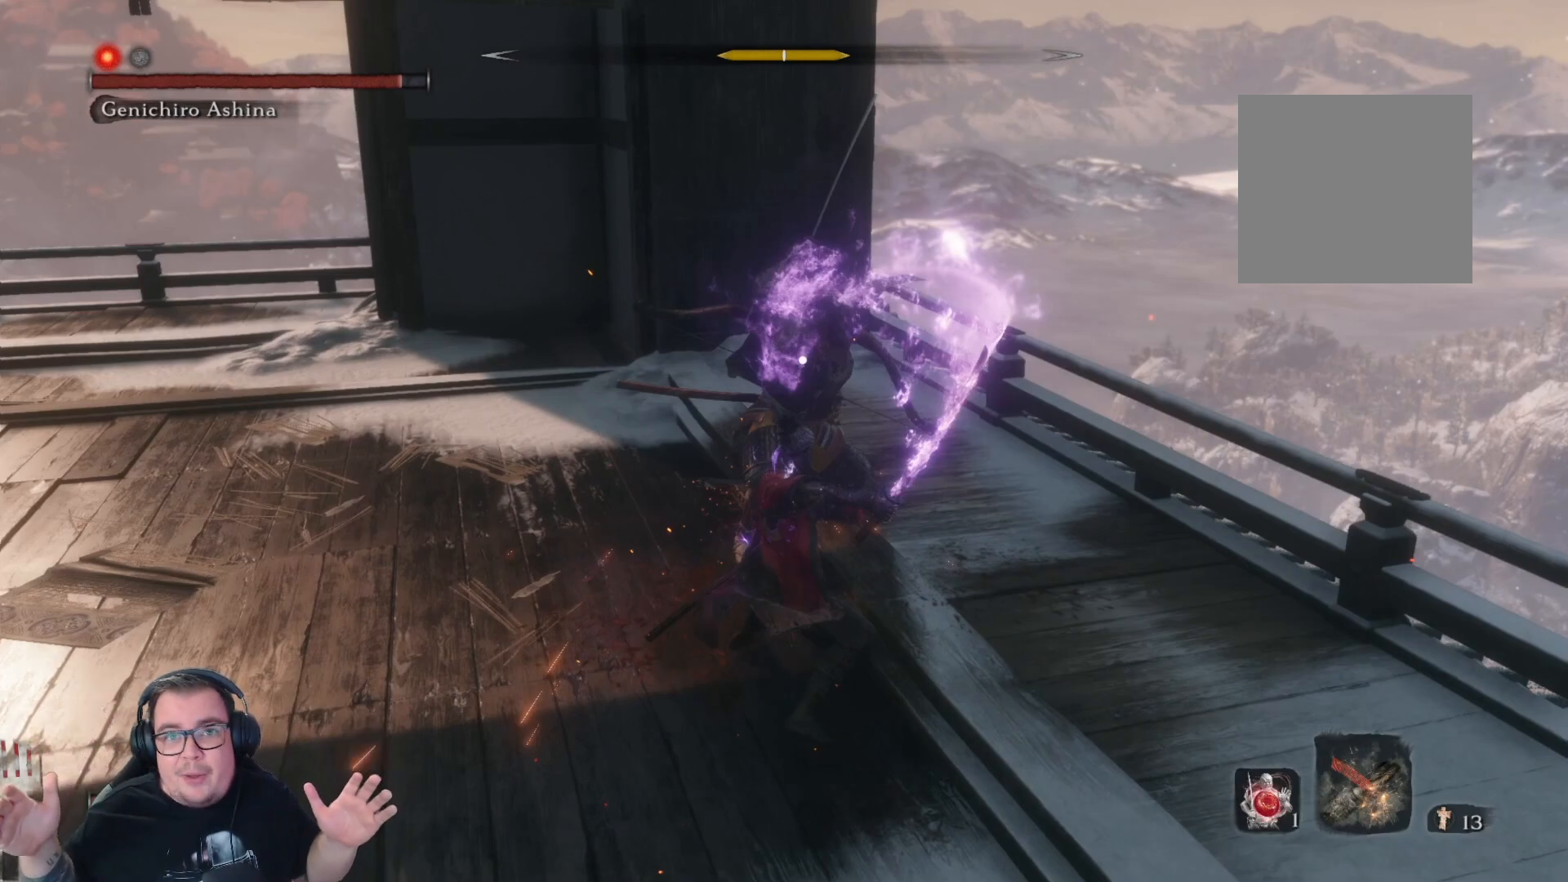
{"buttons": [], "left_stick": "up", "right_stick": "center", "button_events": []}
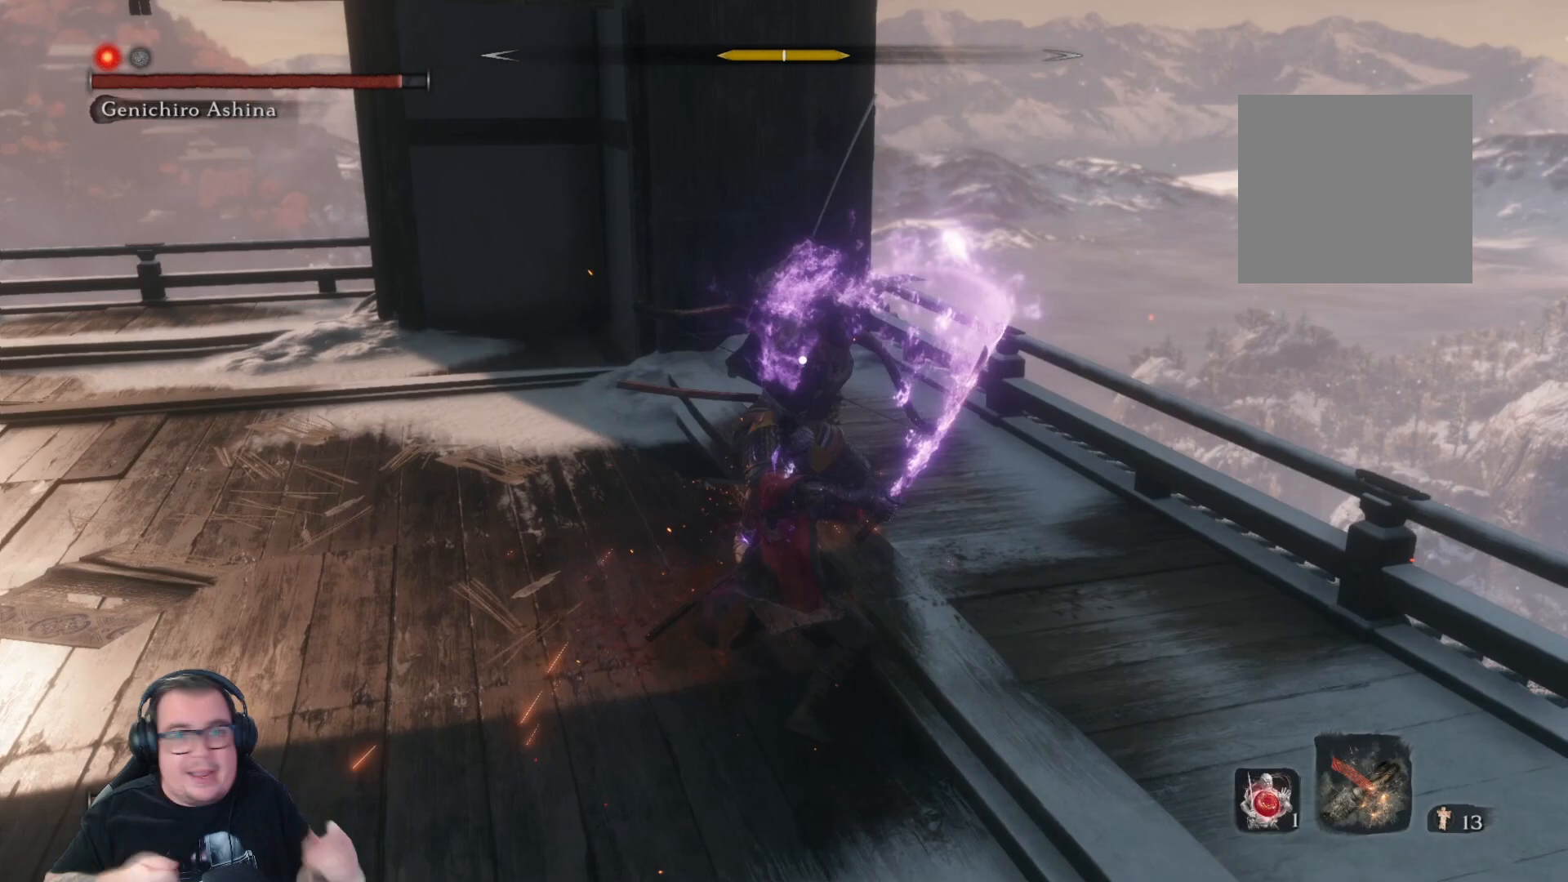
{"buttons": [], "left_stick": "up", "right_stick": "center", "button_events": []}
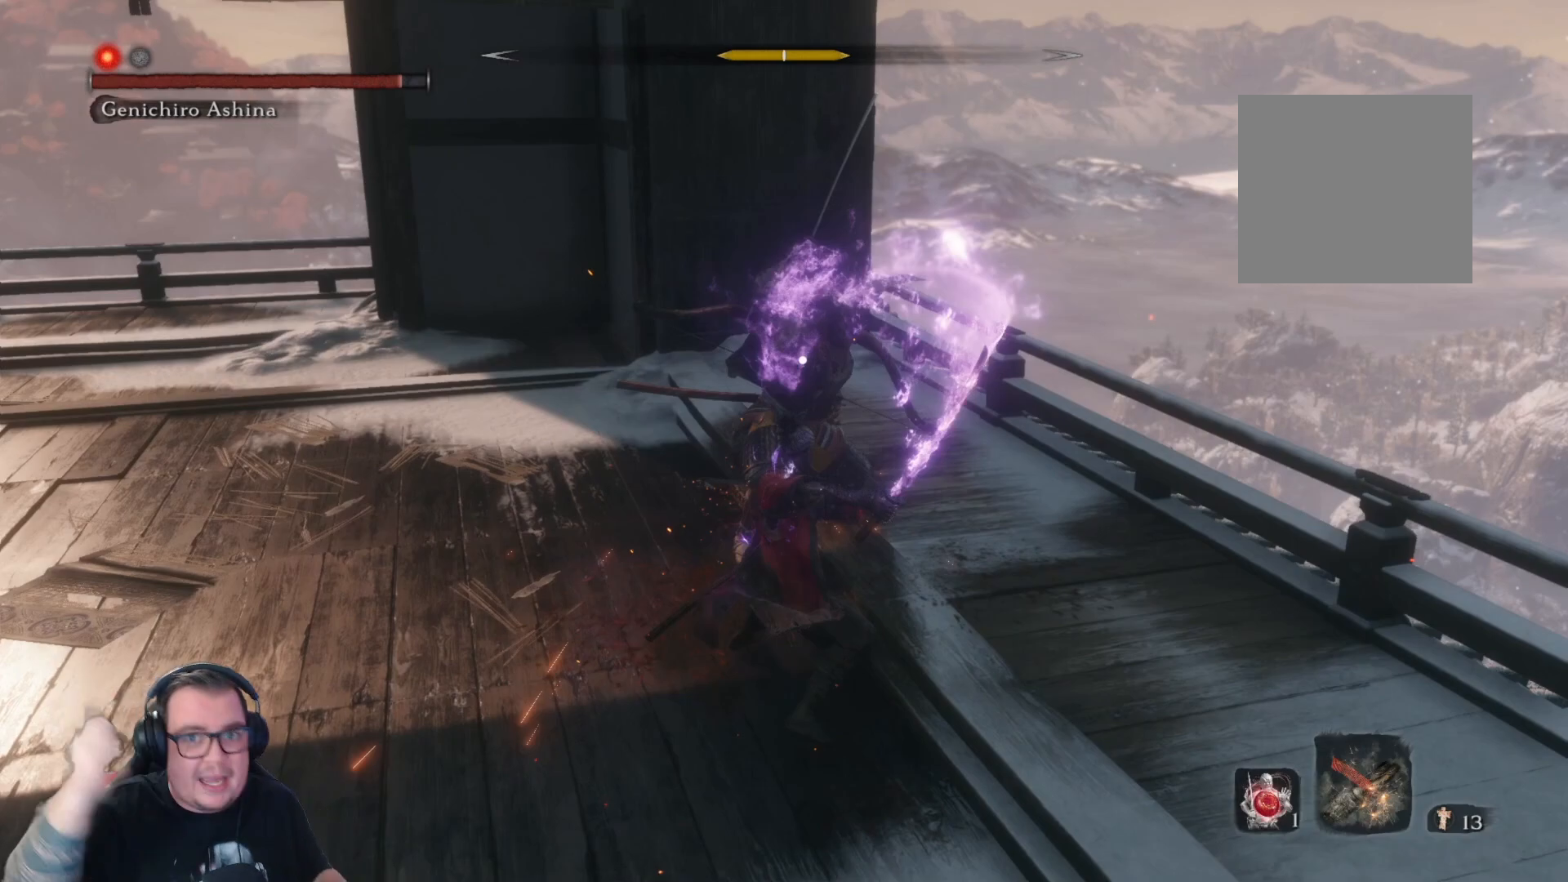
{"buttons": [], "left_stick": "up", "right_stick": "center", "button_events": []}